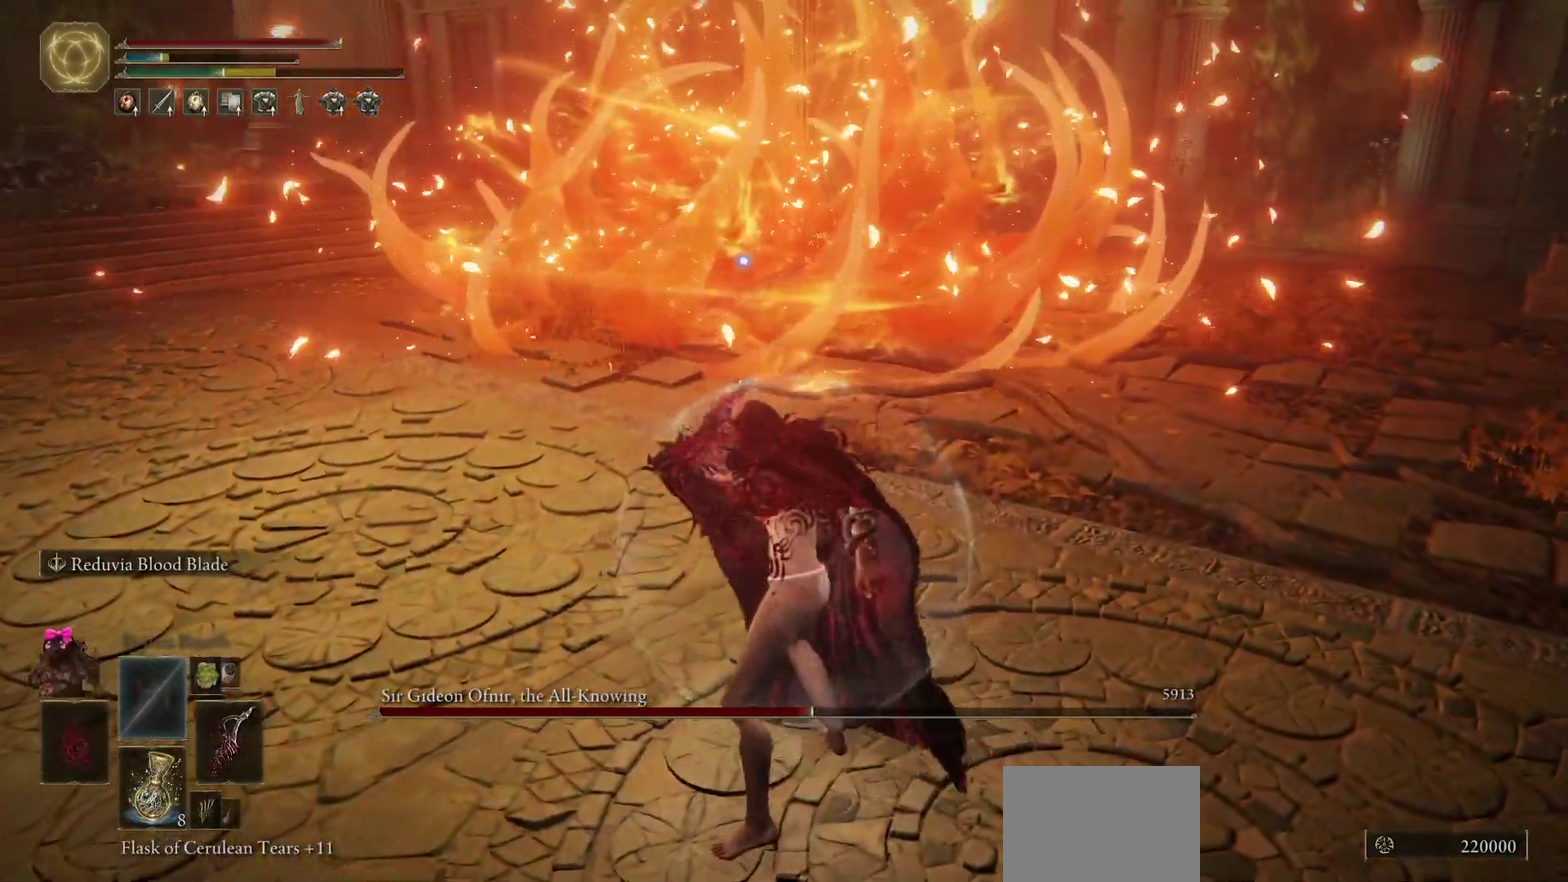
Gameplay with a controller (Xbox layout); each line is a JSON object with the inputs held at the frame after it (dt_ms = milliseconds from this image to that frame). "events" lists button and stick changes between this image and that frame as [ms after this image, input, new state], when the widget could be followed in between.
{"dt_ms": 700, "buttons": ["L2"], "left_stick": "up", "right_stick": "center", "events": [[600, "L2", "down"]]}
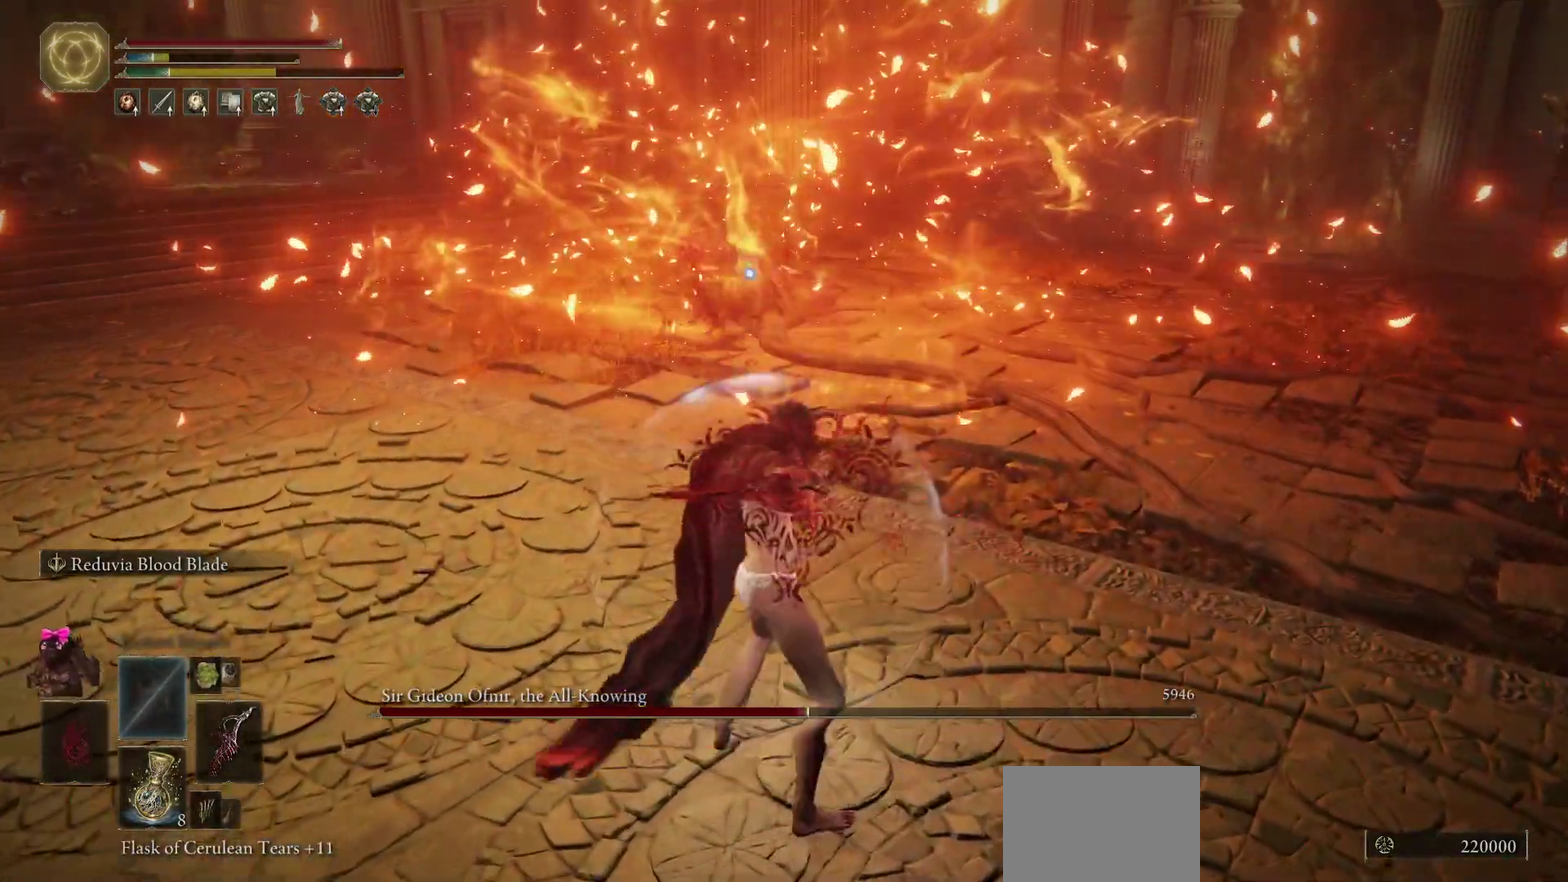
{"dt_ms": 300, "buttons": [], "left_stick": "center", "right_stick": "center", "events": [[67, "L2", "up"], [283, "left_stick", "center"]]}
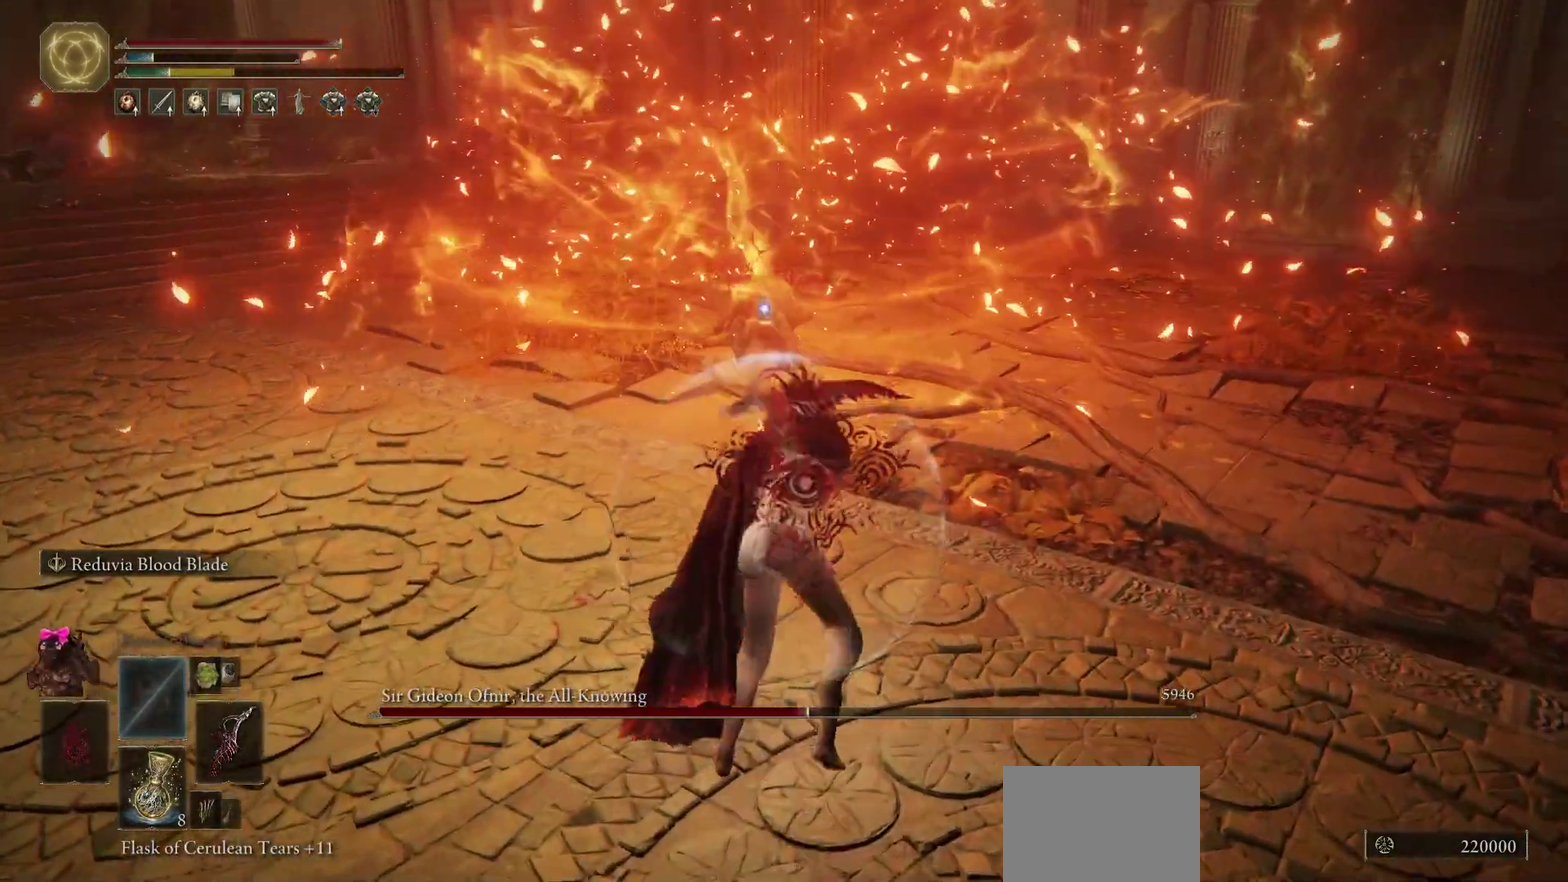
{"dt_ms": 400, "buttons": [], "left_stick": "down", "right_stick": "center", "events": [[83, "left_stick", "down"]]}
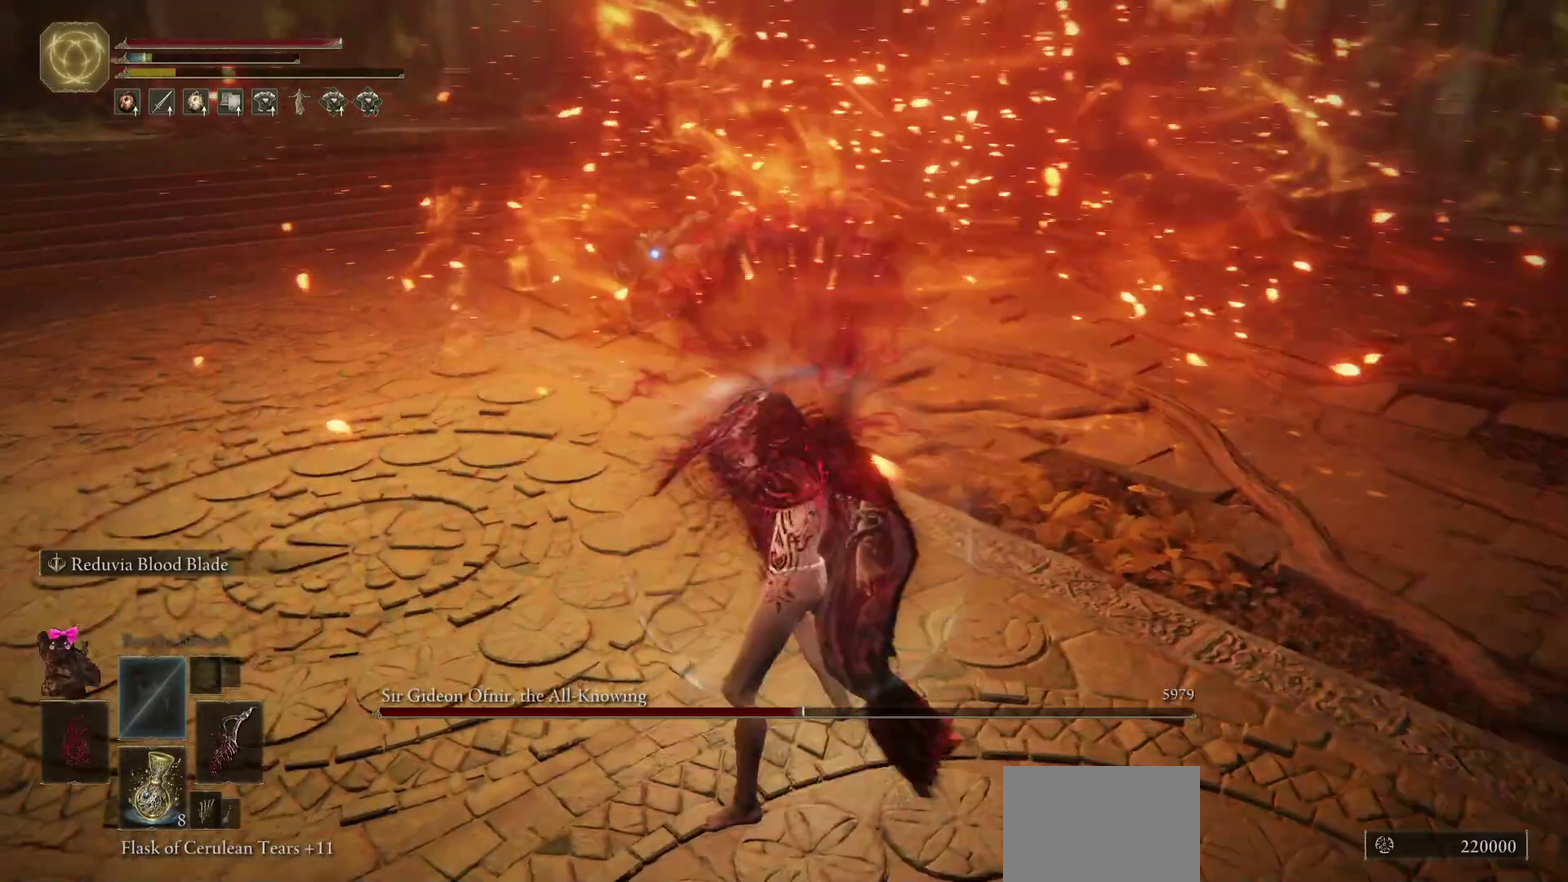
{"dt_ms": 700, "buttons": [], "left_stick": "down", "right_stick": "center", "events": [[33, "left_stick", "down-left"], [250, "left_stick", "down"]]}
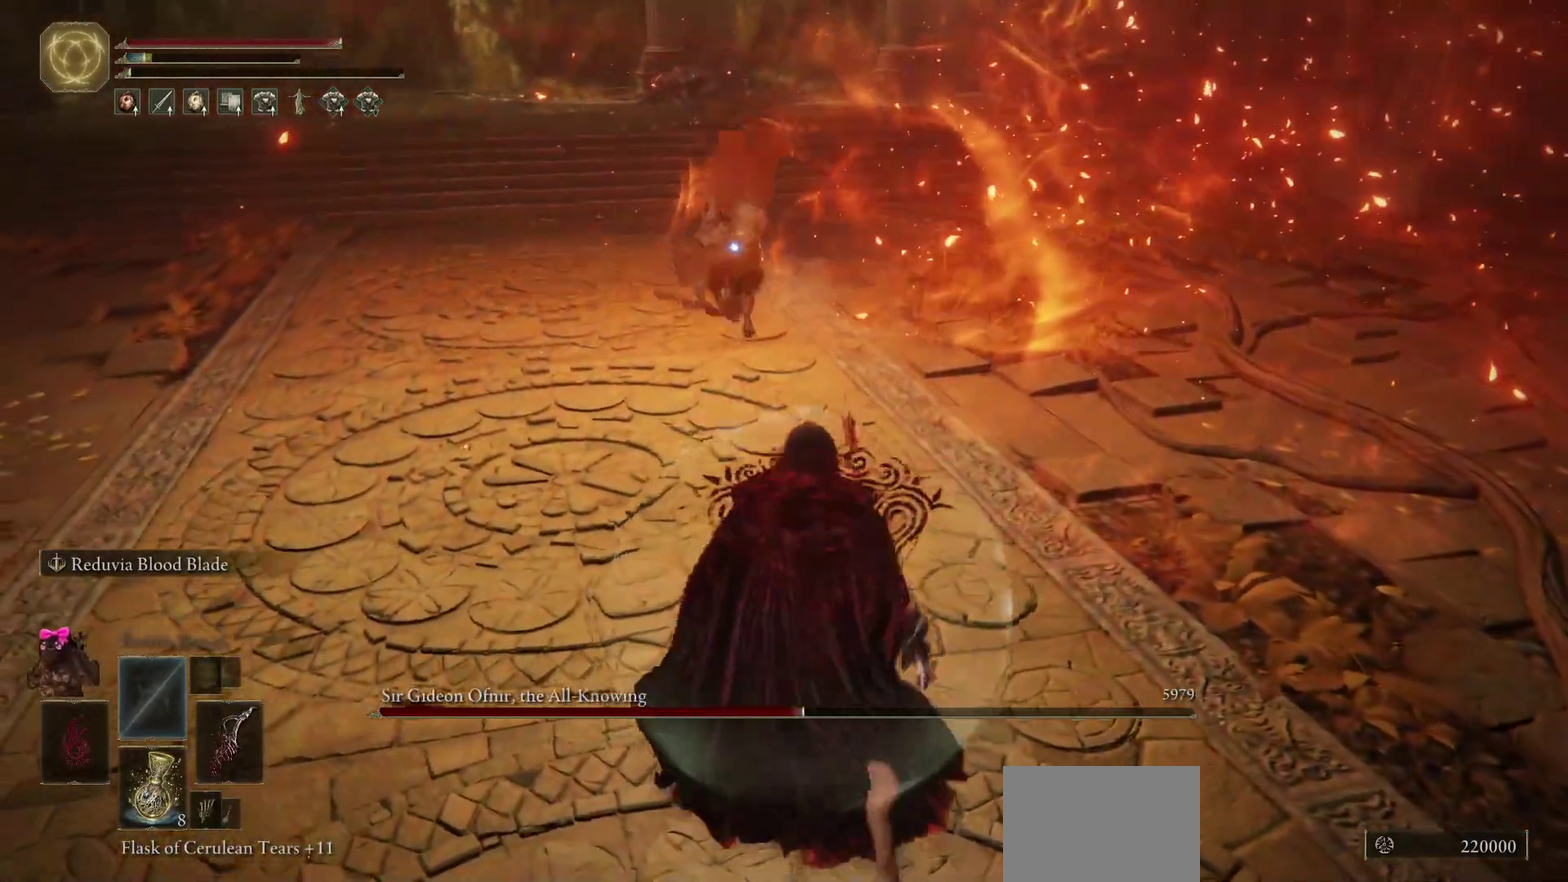
{"dt_ms": 400, "buttons": [], "left_stick": "down", "right_stick": "center", "events": []}
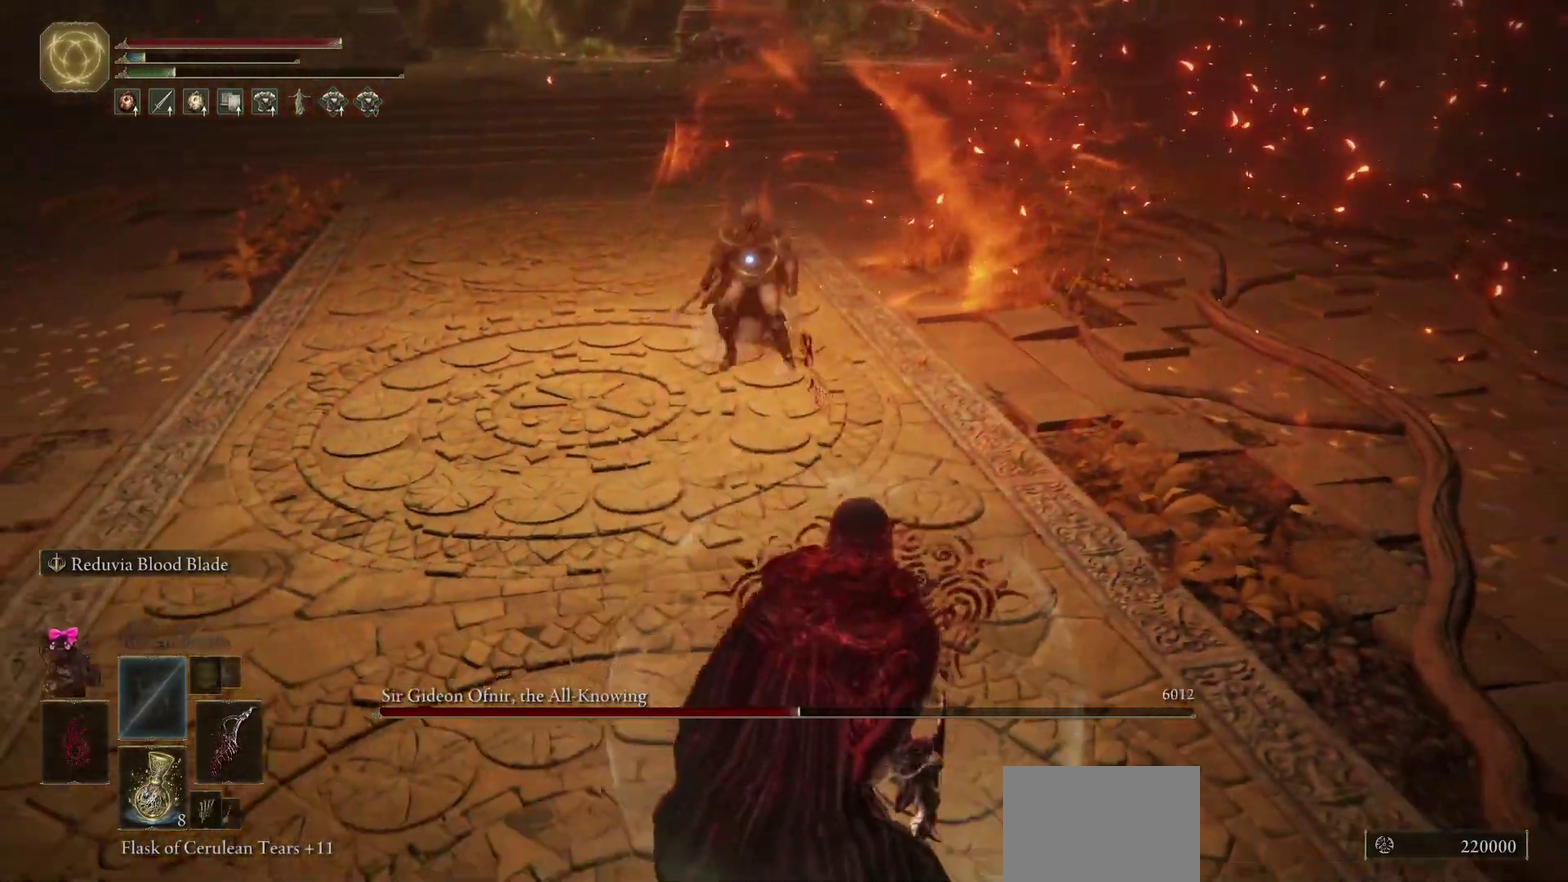
{"dt_ms": 300, "buttons": [], "left_stick": "down-right", "right_stick": "center", "events": [[300, "left_stick", "down-right"]]}
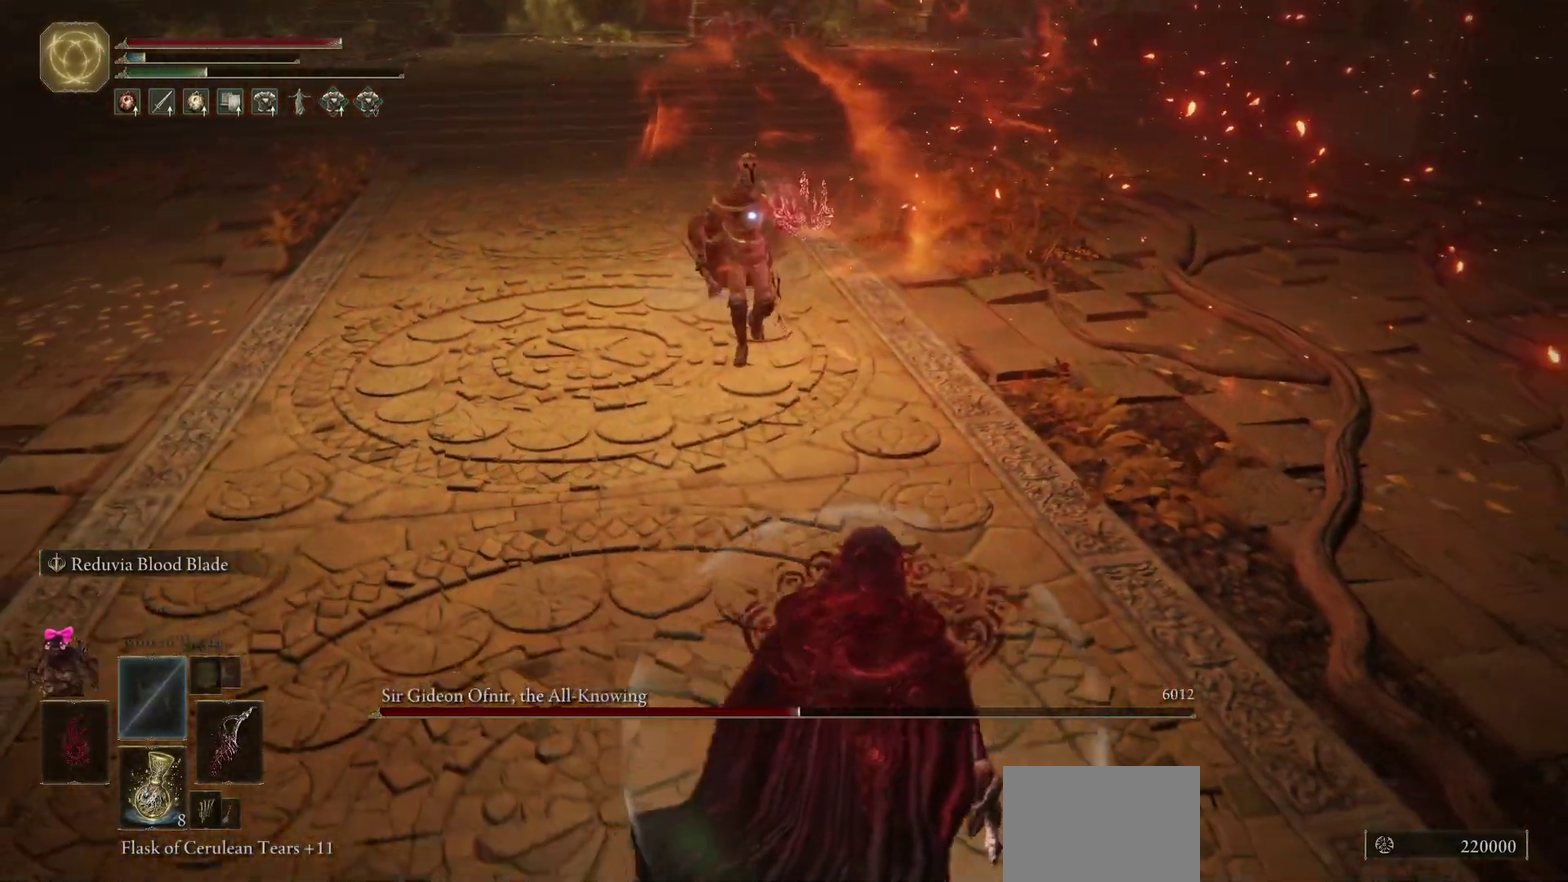
{"dt_ms": 700, "buttons": ["B"], "left_stick": "down-right", "right_stick": "center", "events": [[400, "B", "down"]]}
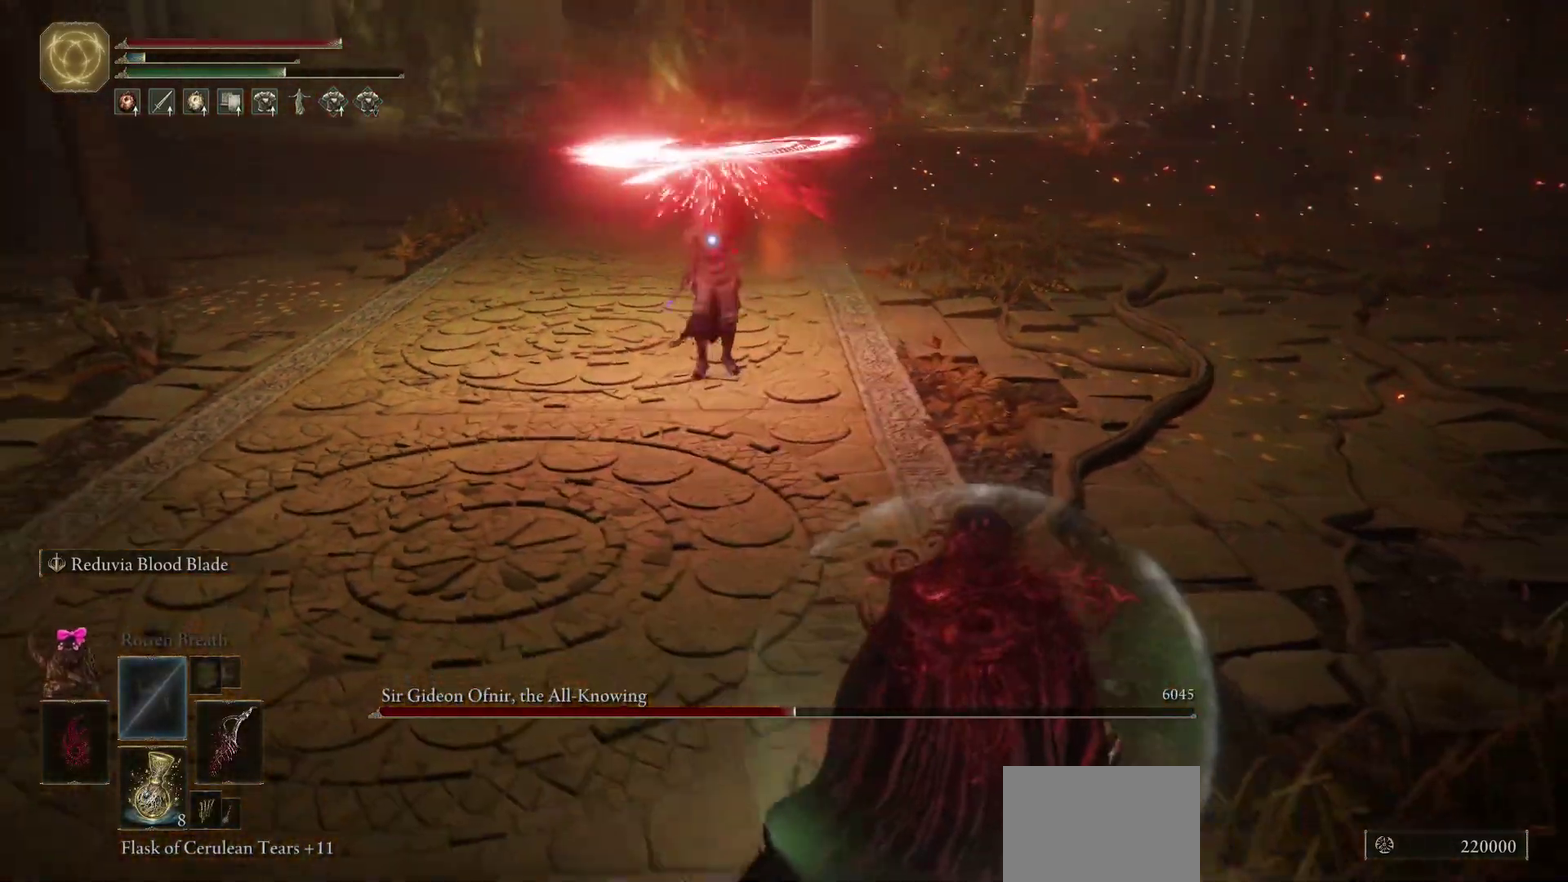
{"dt_ms": 700, "buttons": ["B"], "left_stick": "down-left", "right_stick": "center", "events": [[133, "left_stick", "down"], [700, "left_stick", "down-left"]]}
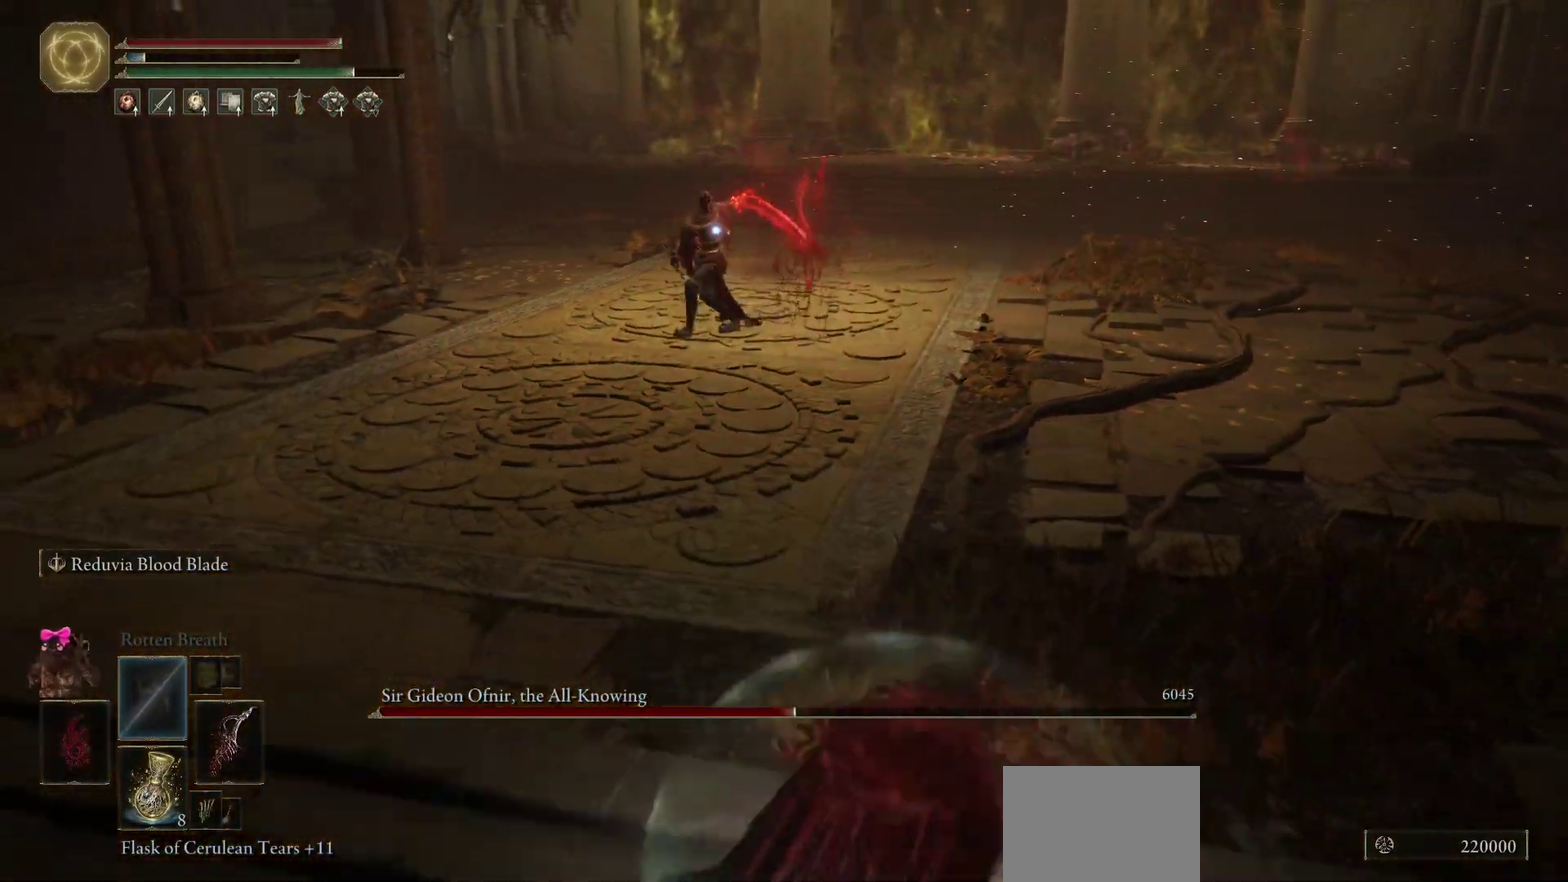
{"dt_ms": 300, "buttons": ["B"], "left_stick": "down-left", "right_stick": "center", "events": []}
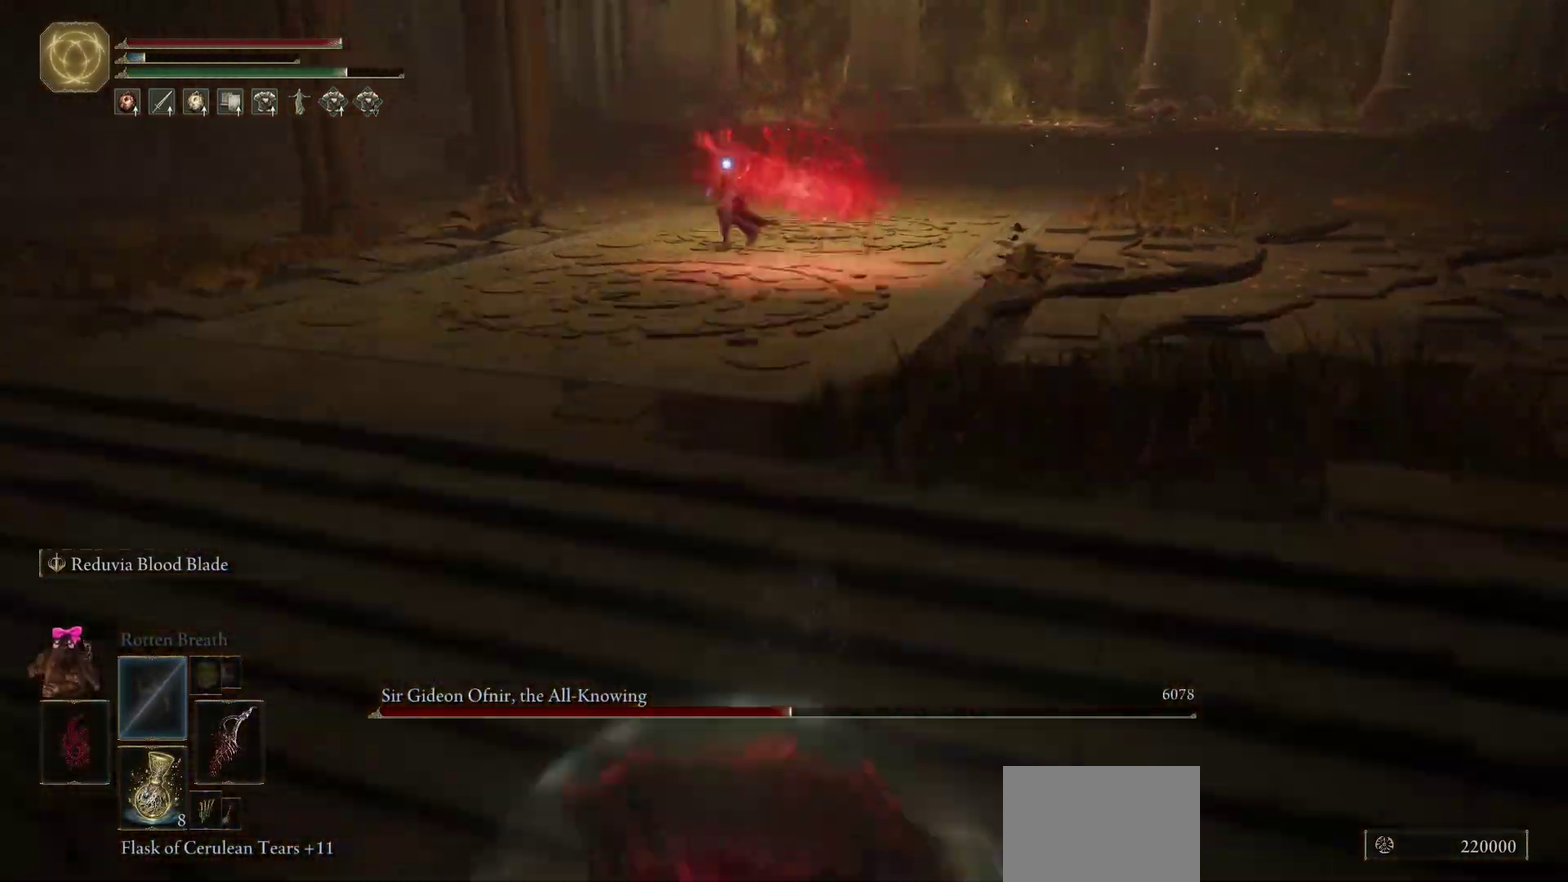
{"dt_ms": 500, "buttons": ["B"], "left_stick": "down-left", "right_stick": "center", "events": []}
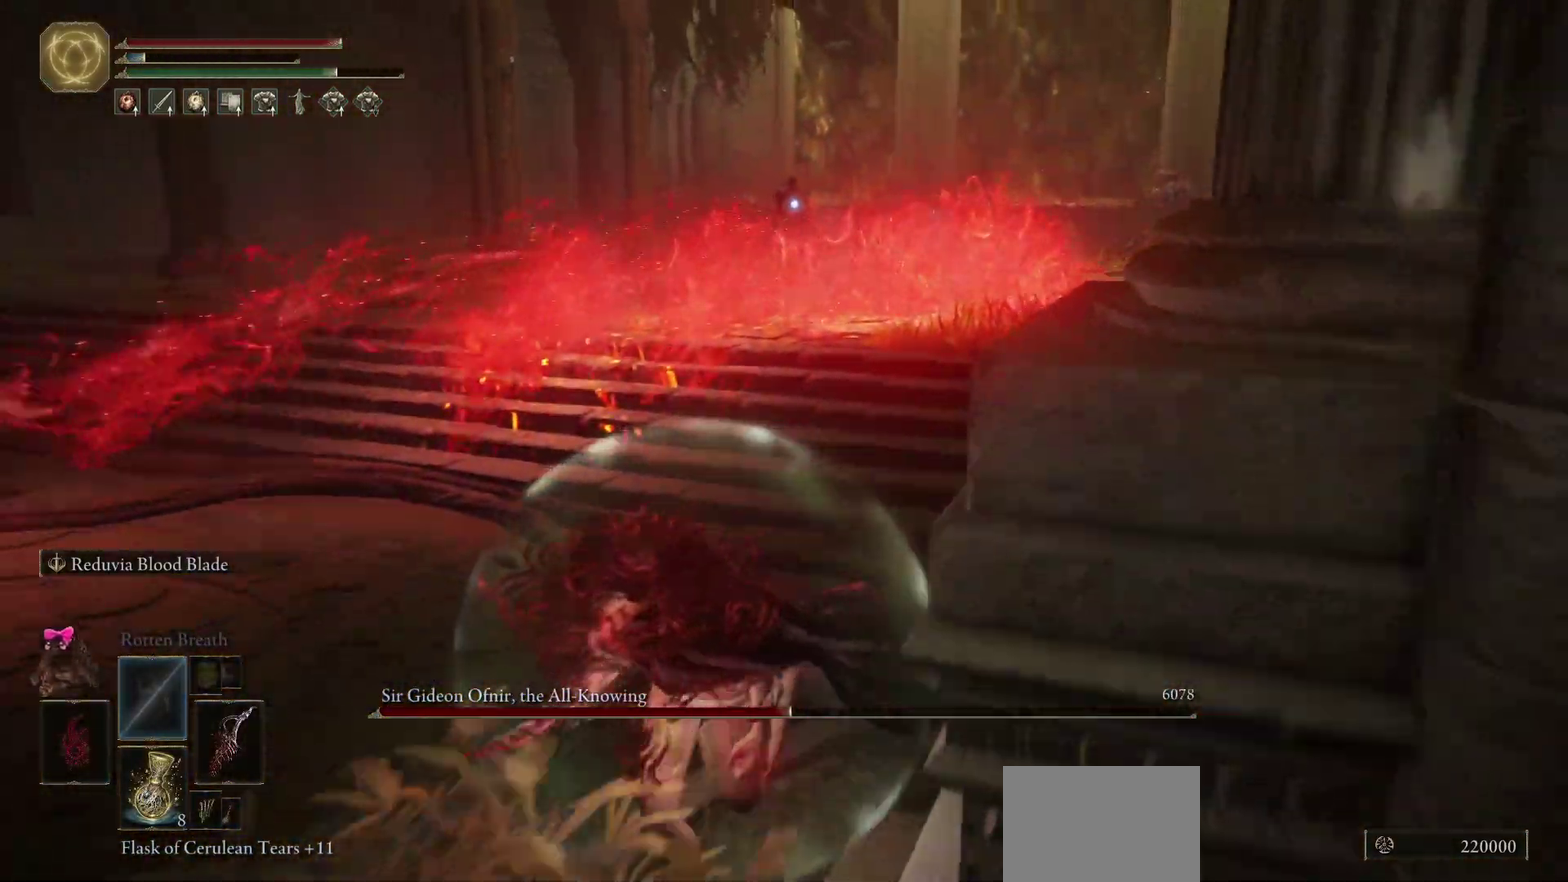
{"dt_ms": 300, "buttons": ["B"], "left_stick": "left", "right_stick": "center", "events": [[133, "left_stick", "left"]]}
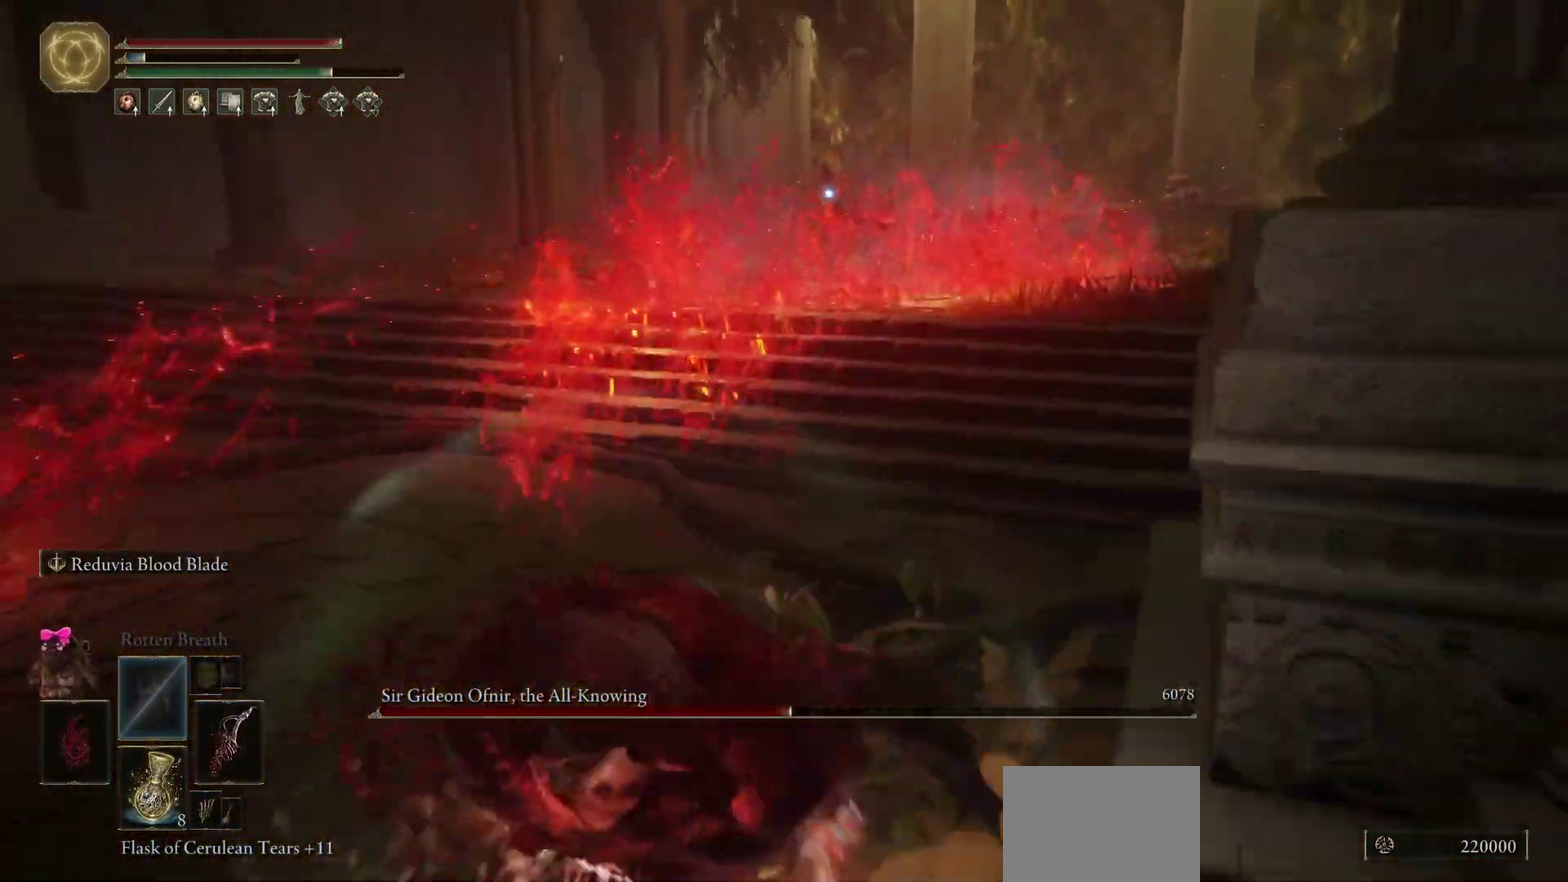
{"dt_ms": 700, "buttons": [], "left_stick": "left", "right_stick": "center", "events": [[33, "left_stick", "down-left"], [167, "left_stick", "left"], [367, "X", "down"], [400, "B", "up"], [450, "X", "up"]]}
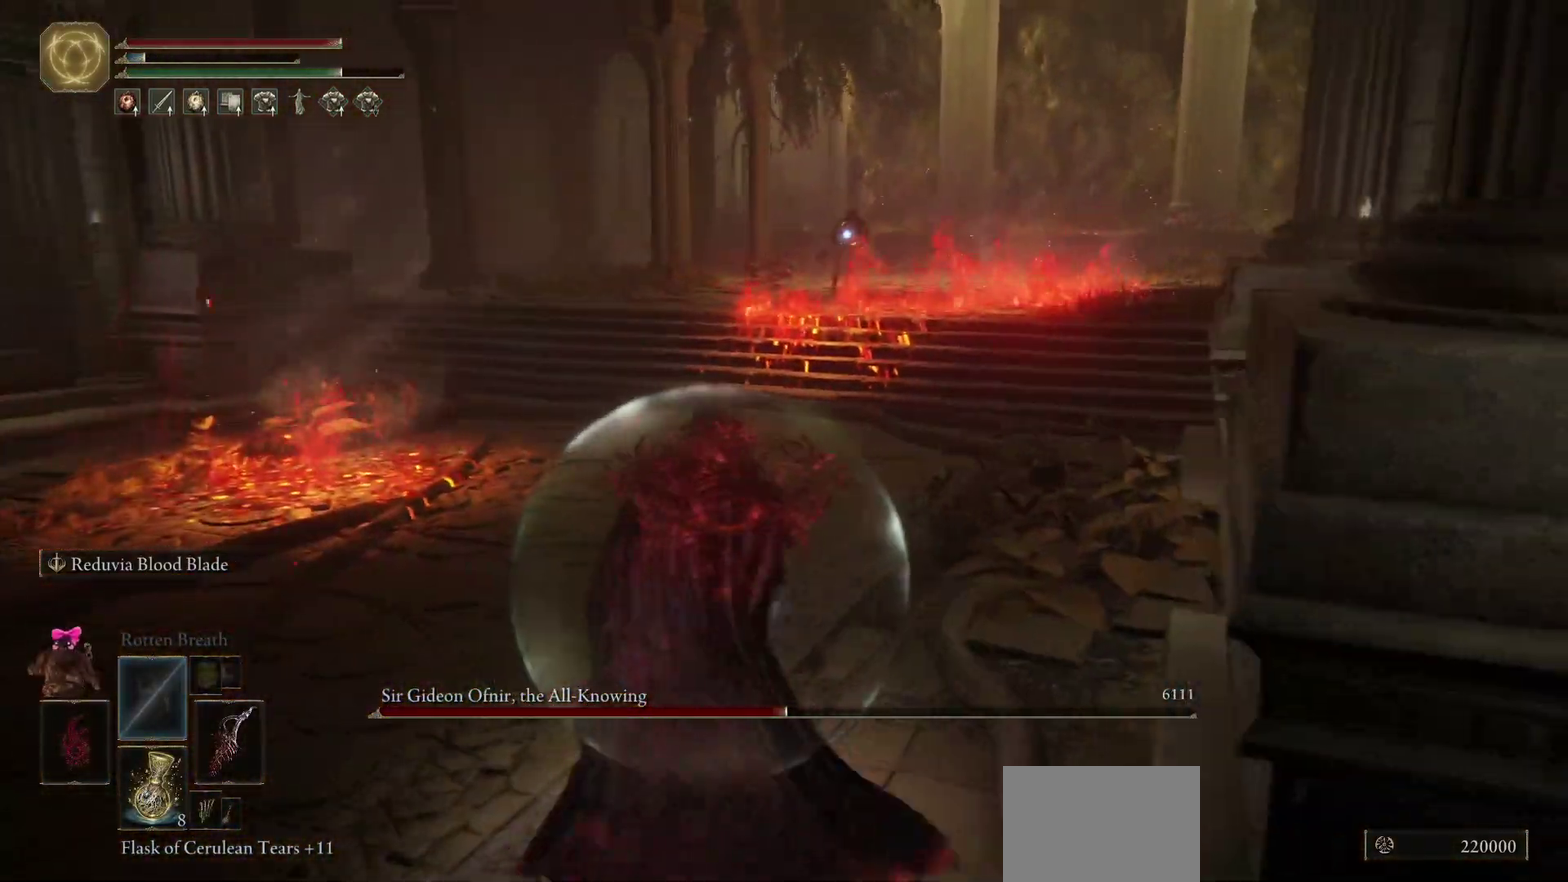
{"dt_ms": 500, "buttons": [], "left_stick": "left", "right_stick": "center", "events": []}
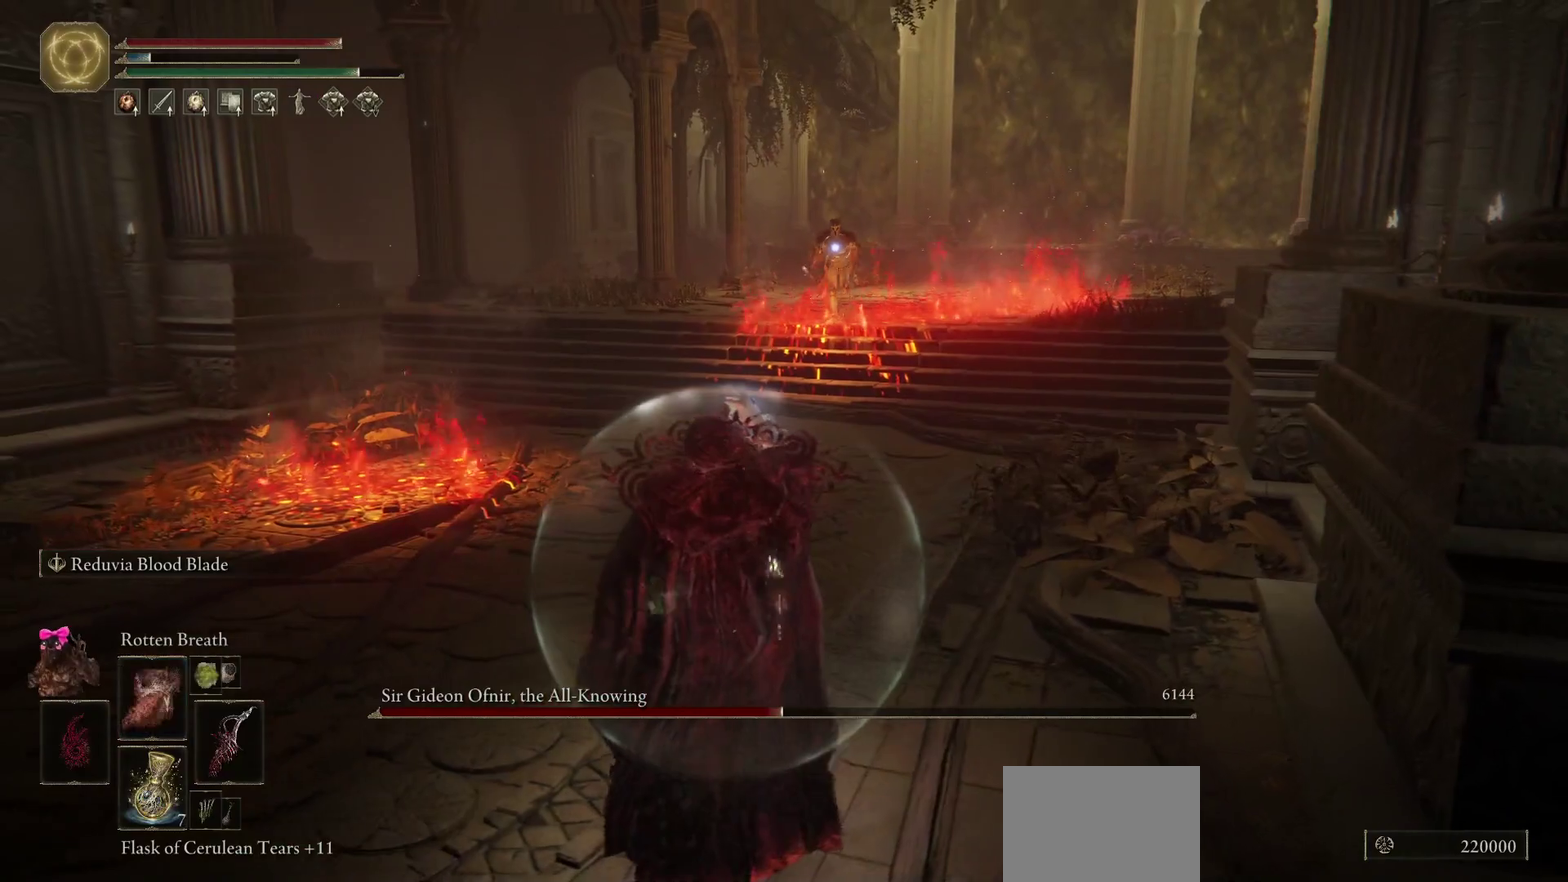
{"dt_ms": 500, "buttons": [], "left_stick": "left", "right_stick": "center", "events": []}
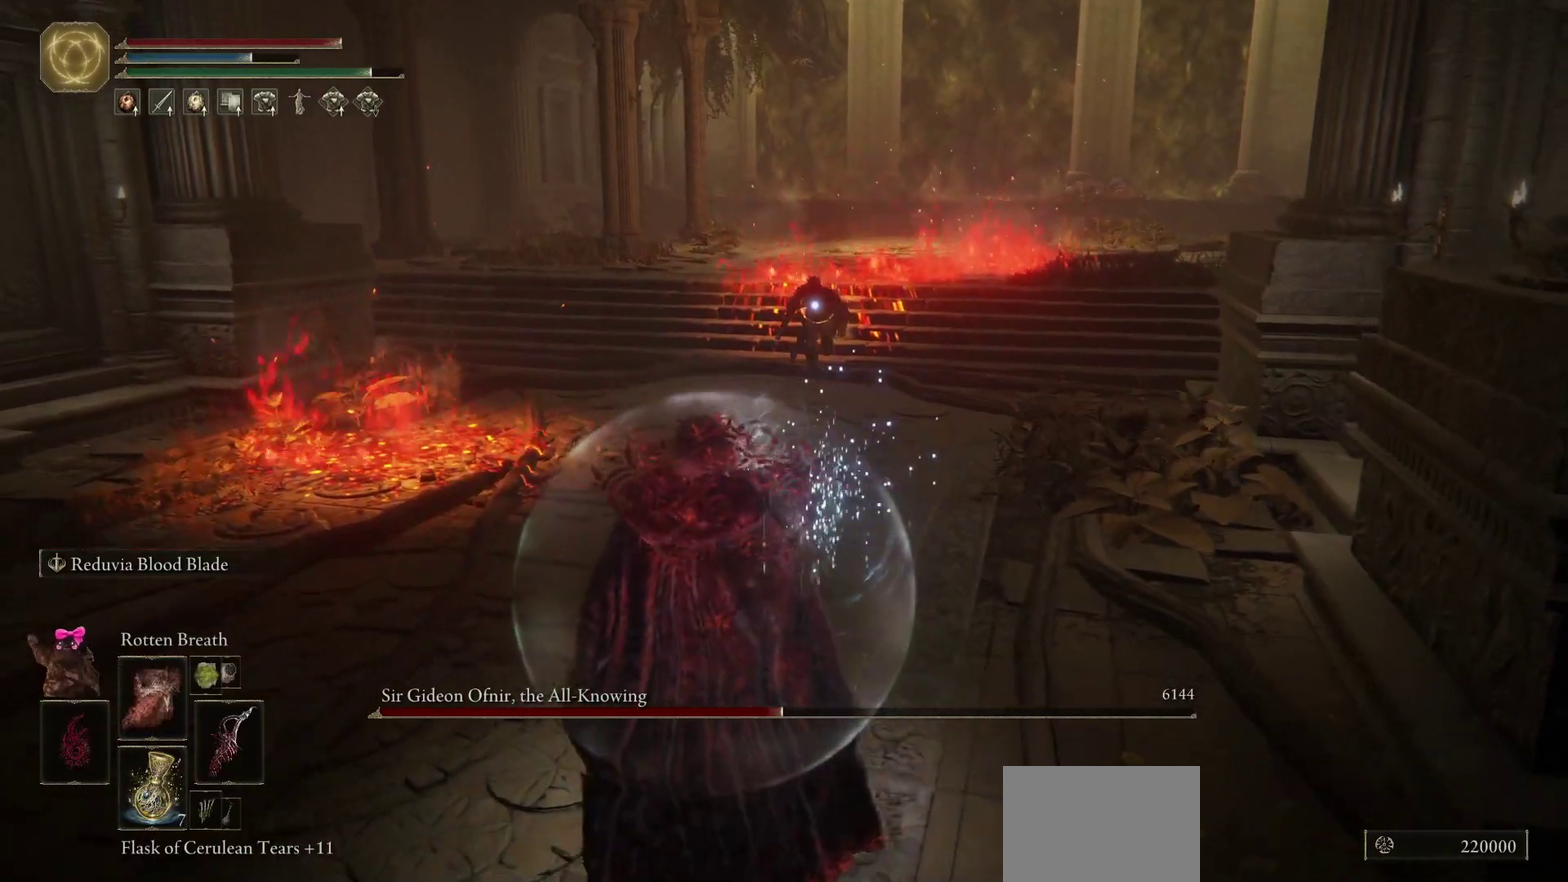
{"dt_ms": 500, "buttons": [], "left_stick": "left", "right_stick": "center", "events": [[283, "L2", "down"], [417, "L2", "up"]]}
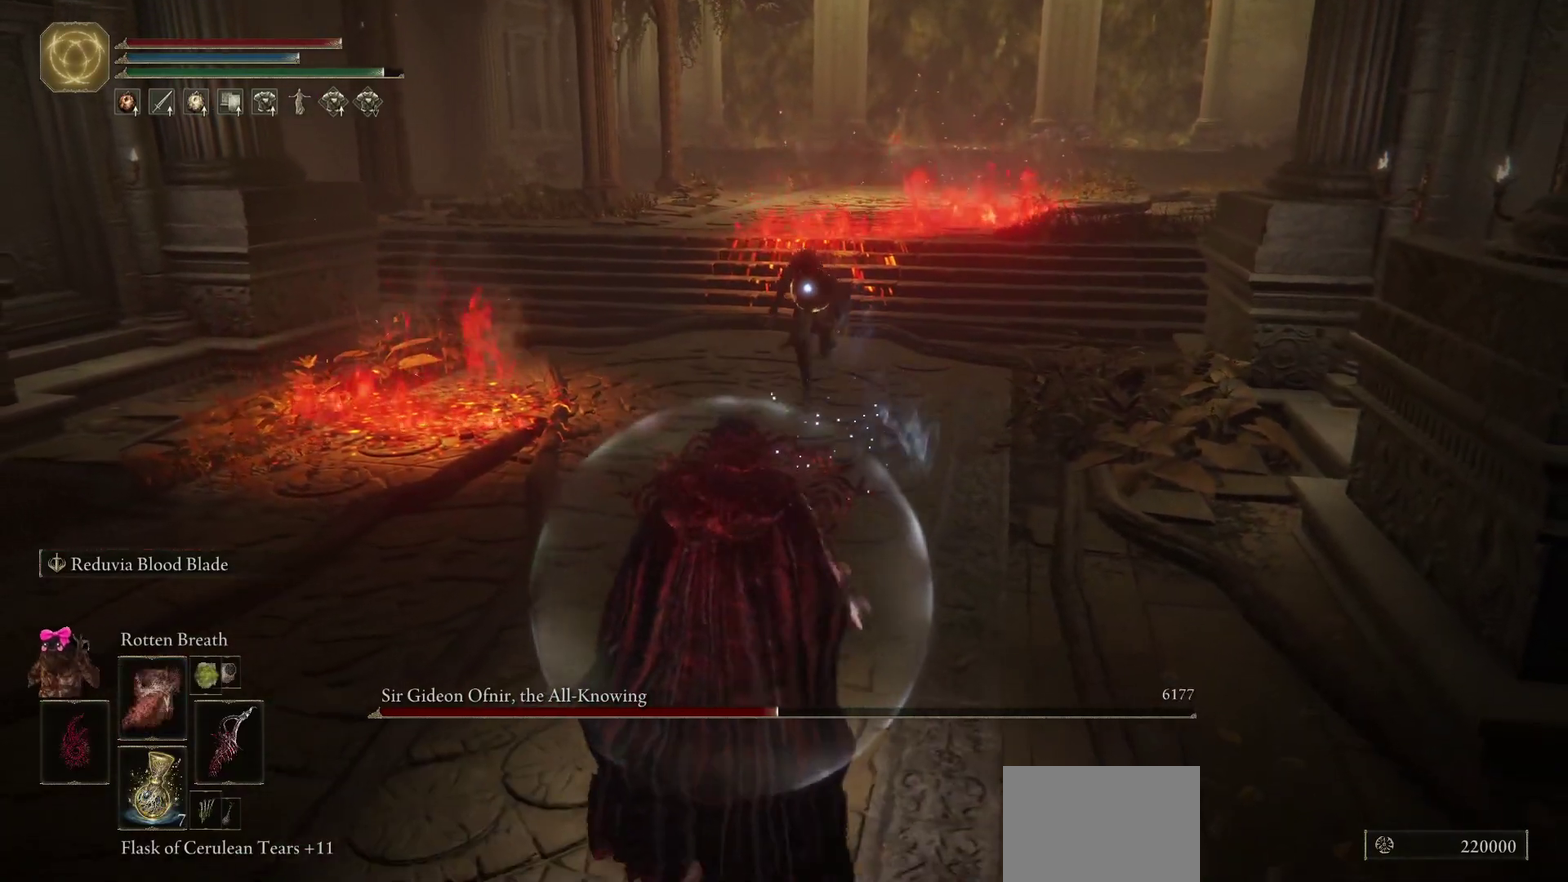
{"dt_ms": 500, "buttons": [], "left_stick": "left", "right_stick": "center", "events": []}
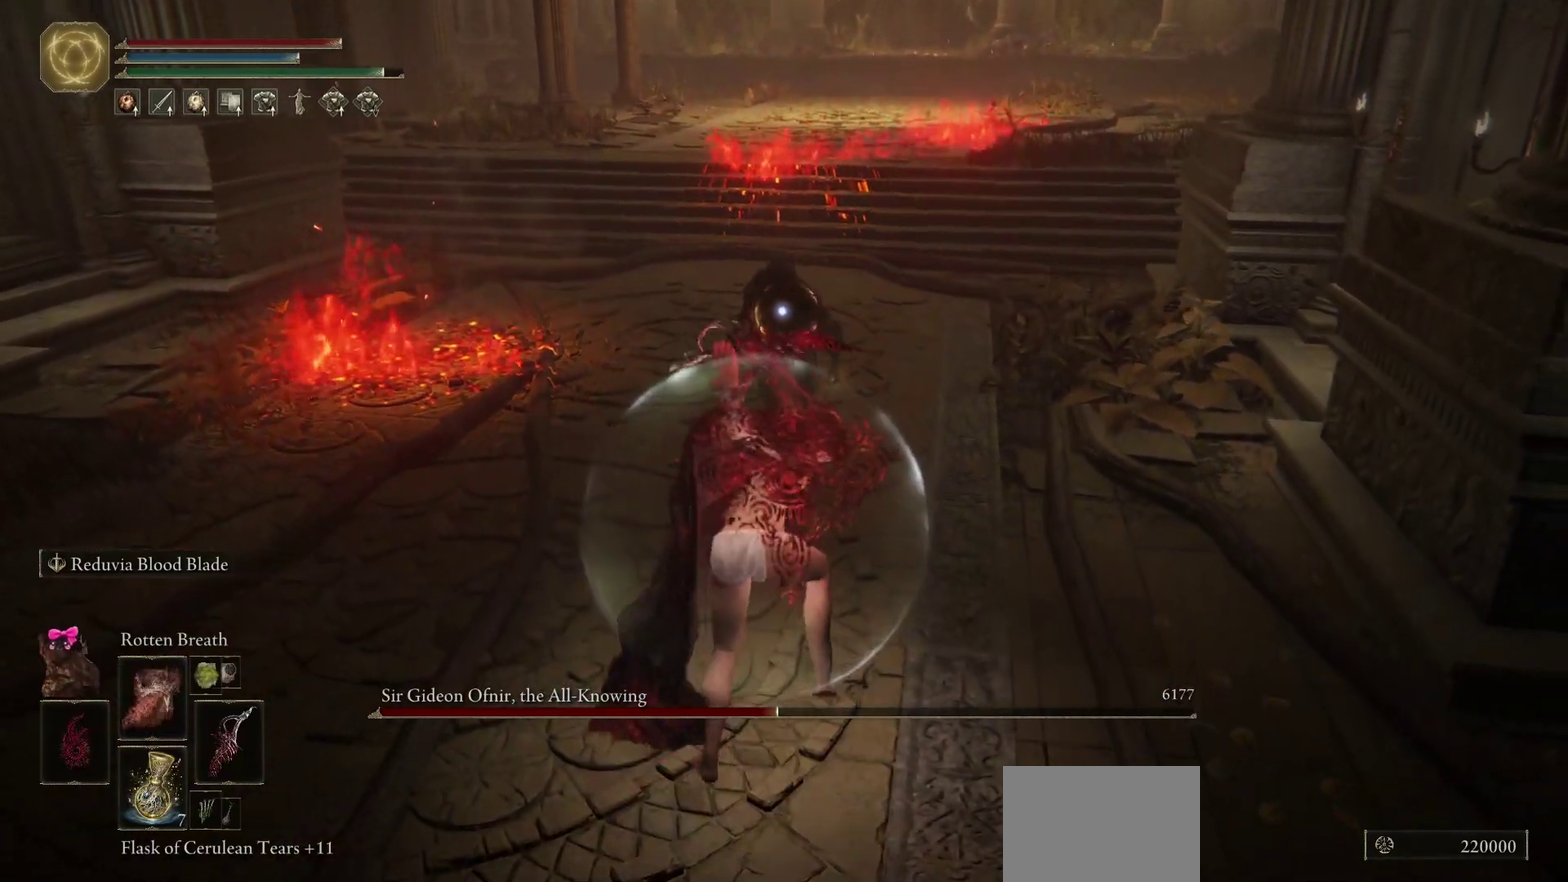
{"dt_ms": 500, "buttons": [], "left_stick": "down-left", "right_stick": "center", "events": [[350, "left_stick", "down-left"]]}
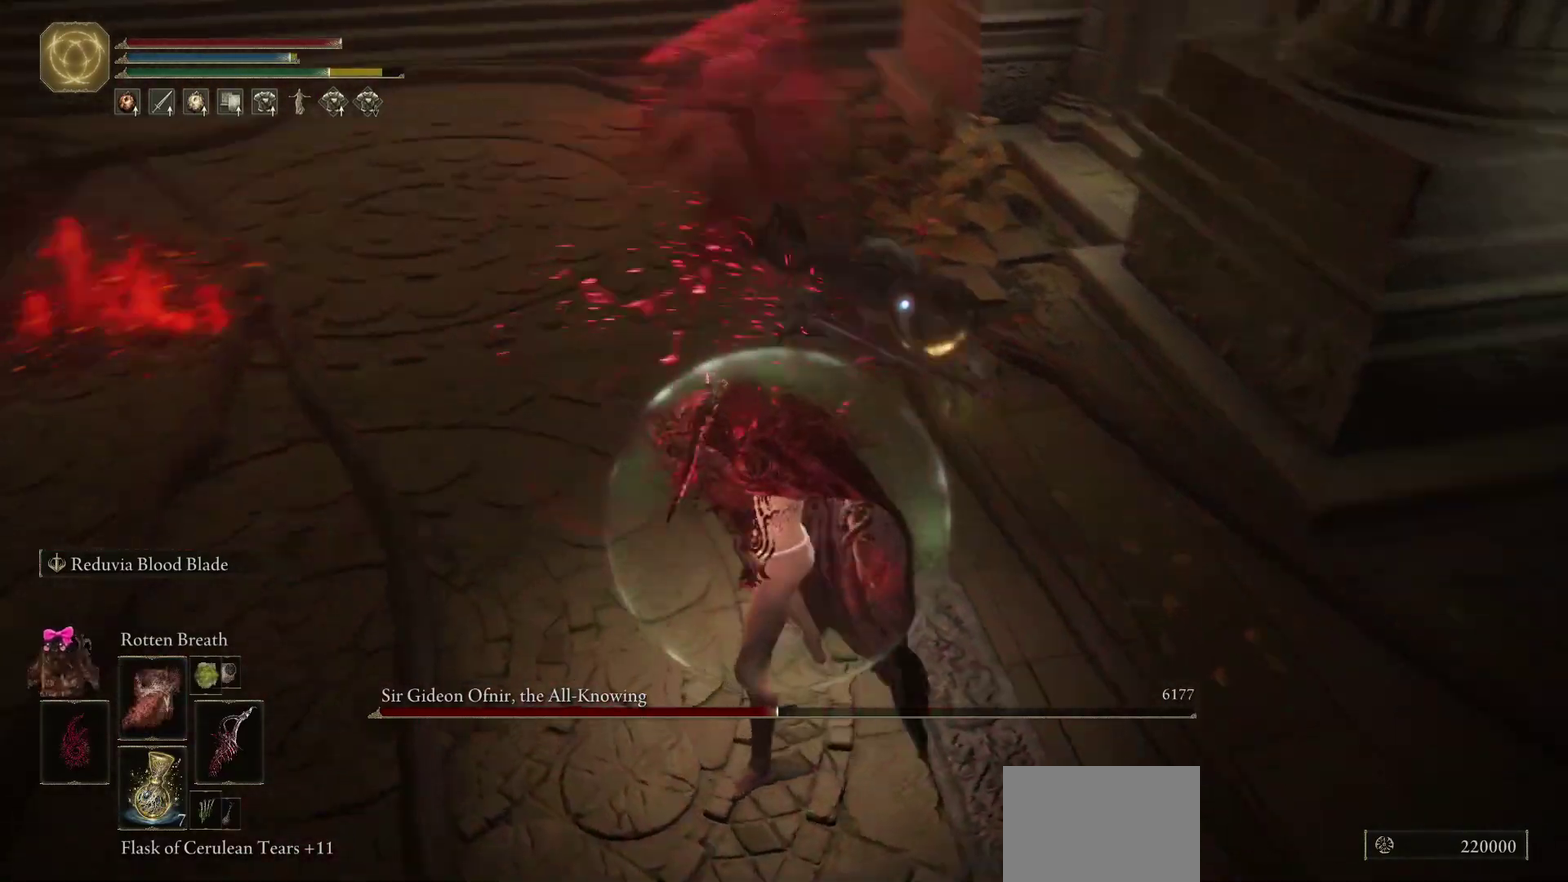
{"dt_ms": 300, "buttons": ["B"], "left_stick": "left", "right_stick": "center", "events": [[183, "left_stick", "left"], [267, "B", "down"]]}
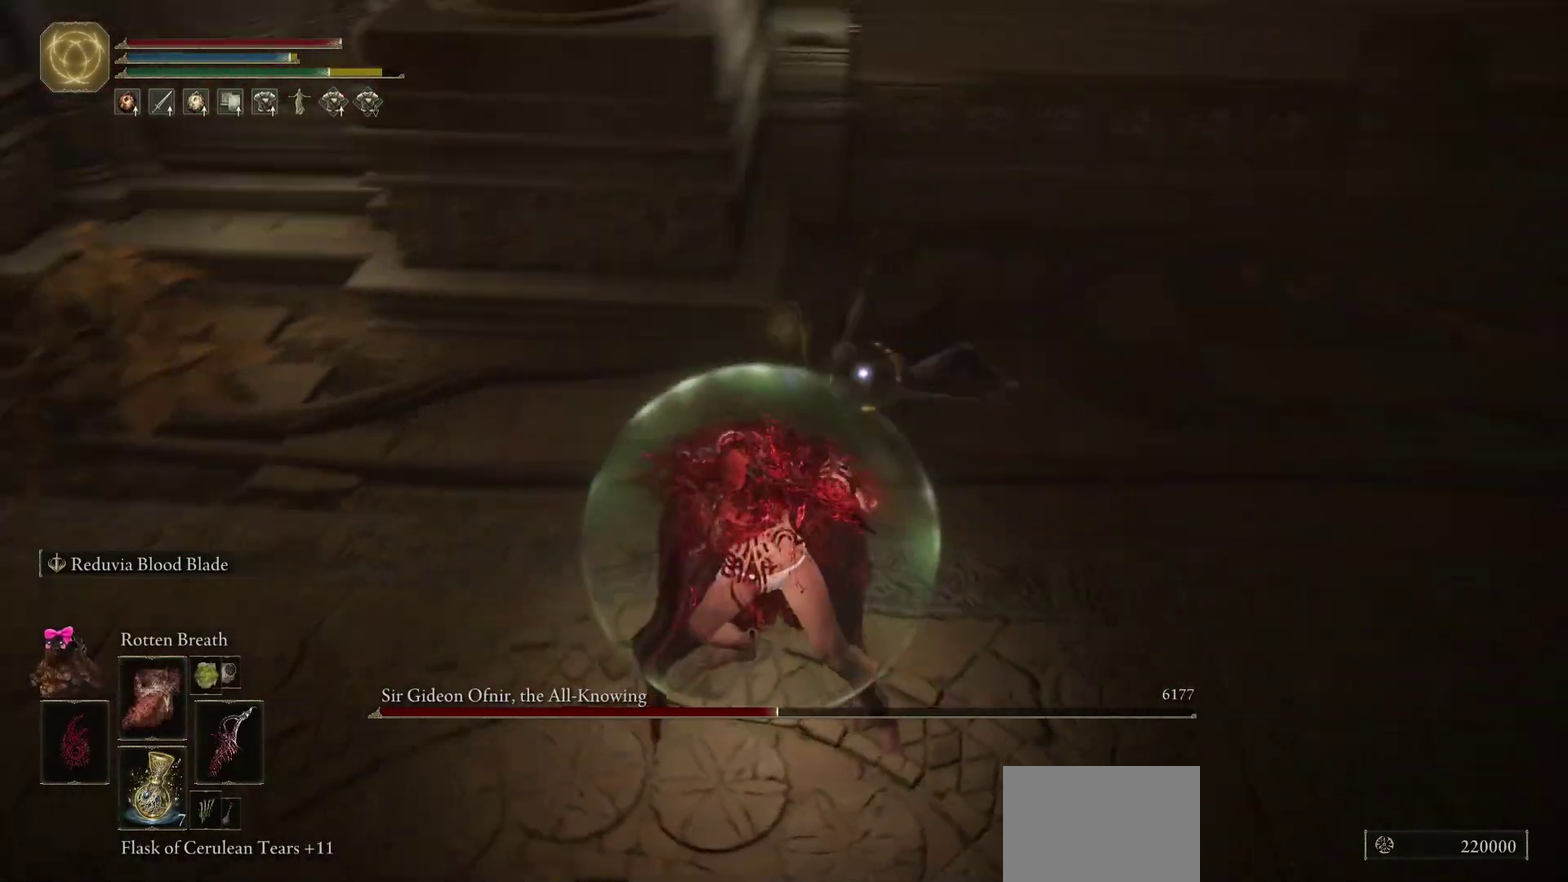
{"dt_ms": 700, "buttons": ["B"], "left_stick": "left", "right_stick": "center", "events": []}
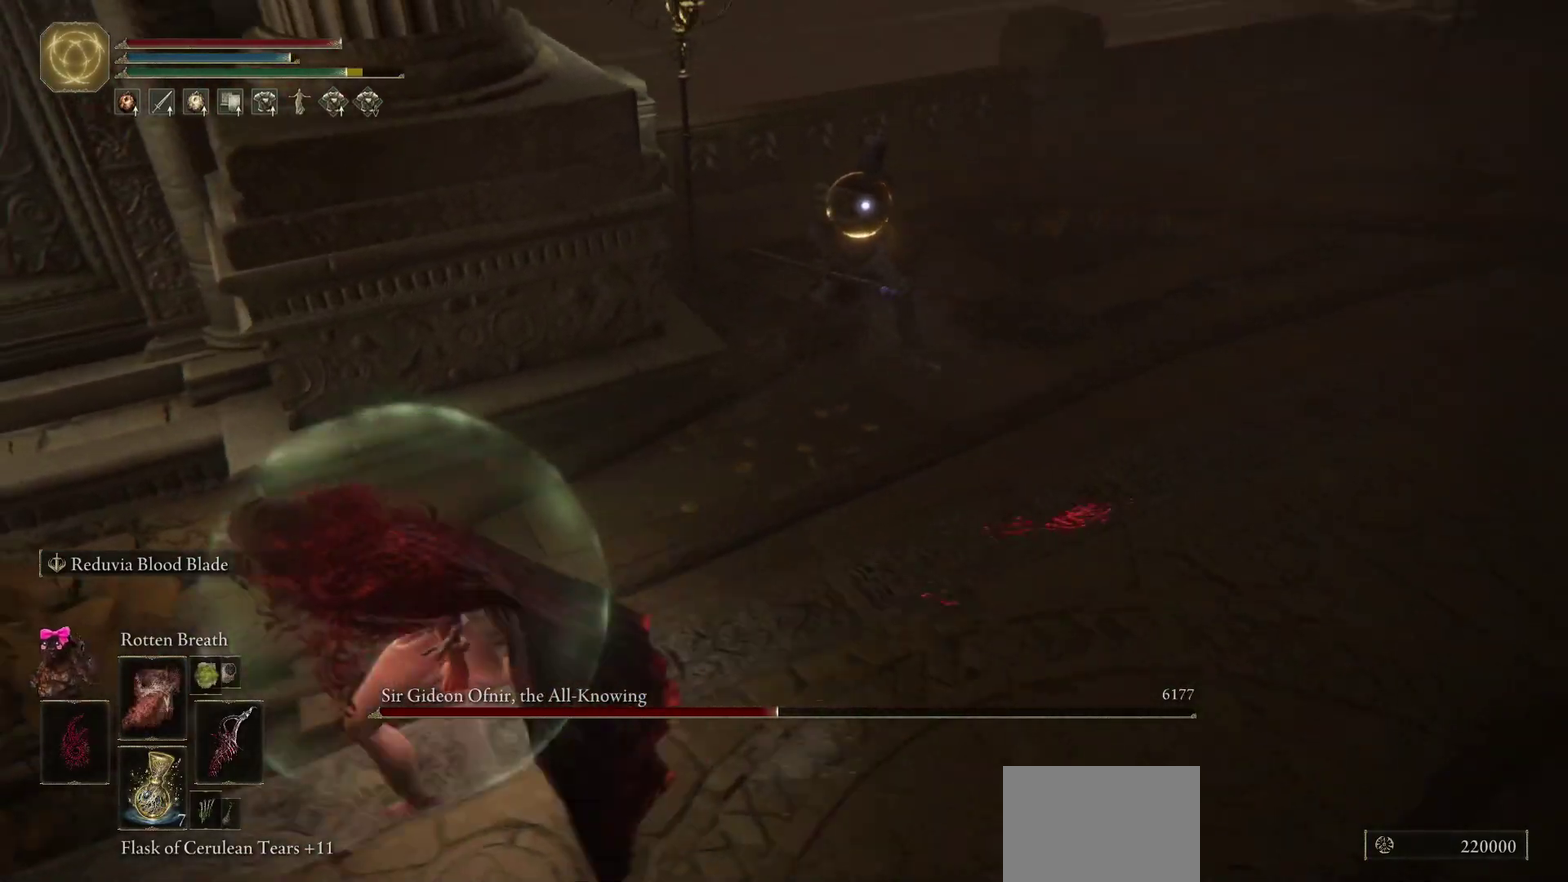
{"dt_ms": 500, "buttons": ["B"], "left_stick": "up-left", "right_stick": "left", "events": [[217, "right_stick", "left"], [333, "left_stick", "up-left"]]}
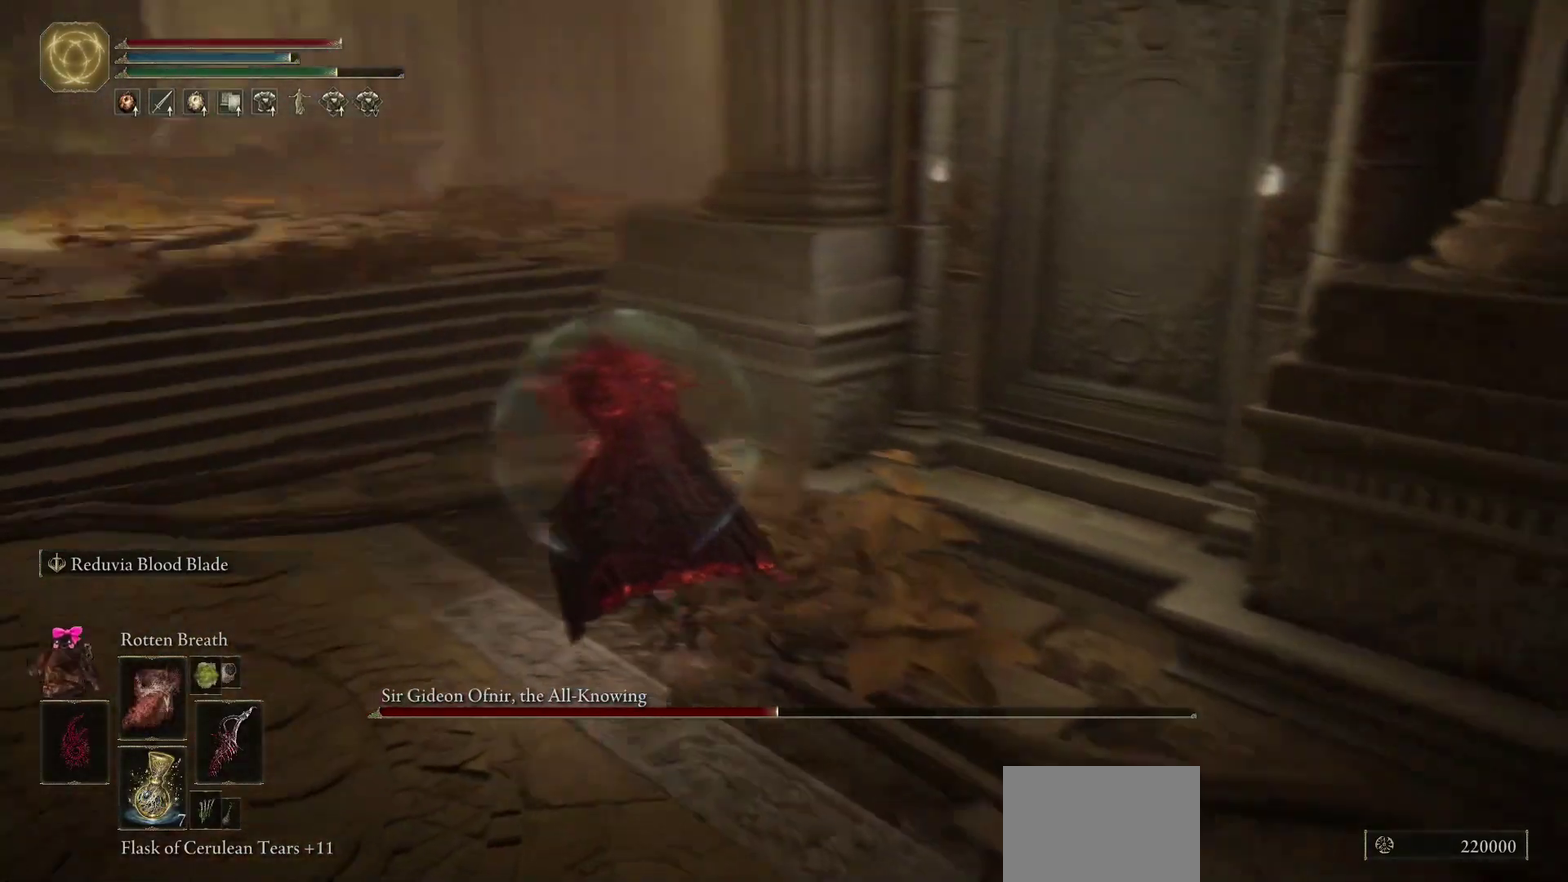
{"dt_ms": 500, "buttons": ["B"], "left_stick": "up-left", "right_stick": "center", "events": [[17, "right_stick", "down-left"], [83, "right_stick", "center"], [233, "right_stick", "left"], [383, "right_stick", "center"]]}
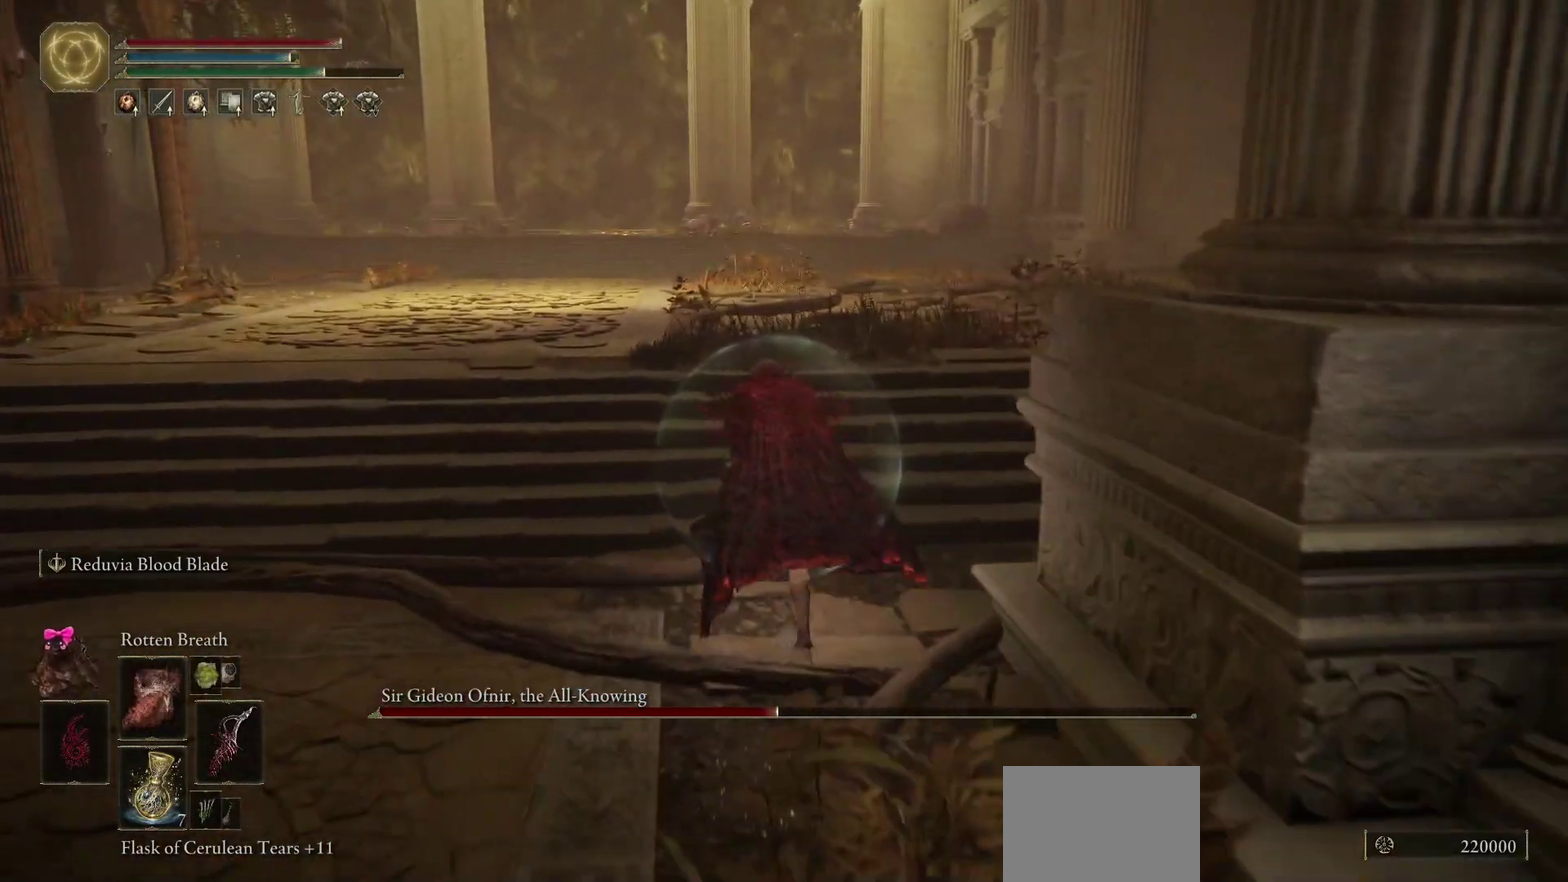
{"dt_ms": 500, "buttons": ["B"], "left_stick": "up-left", "right_stick": "down-right", "events": [[117, "right_stick", "right"], [167, "right_stick", "down-right"]]}
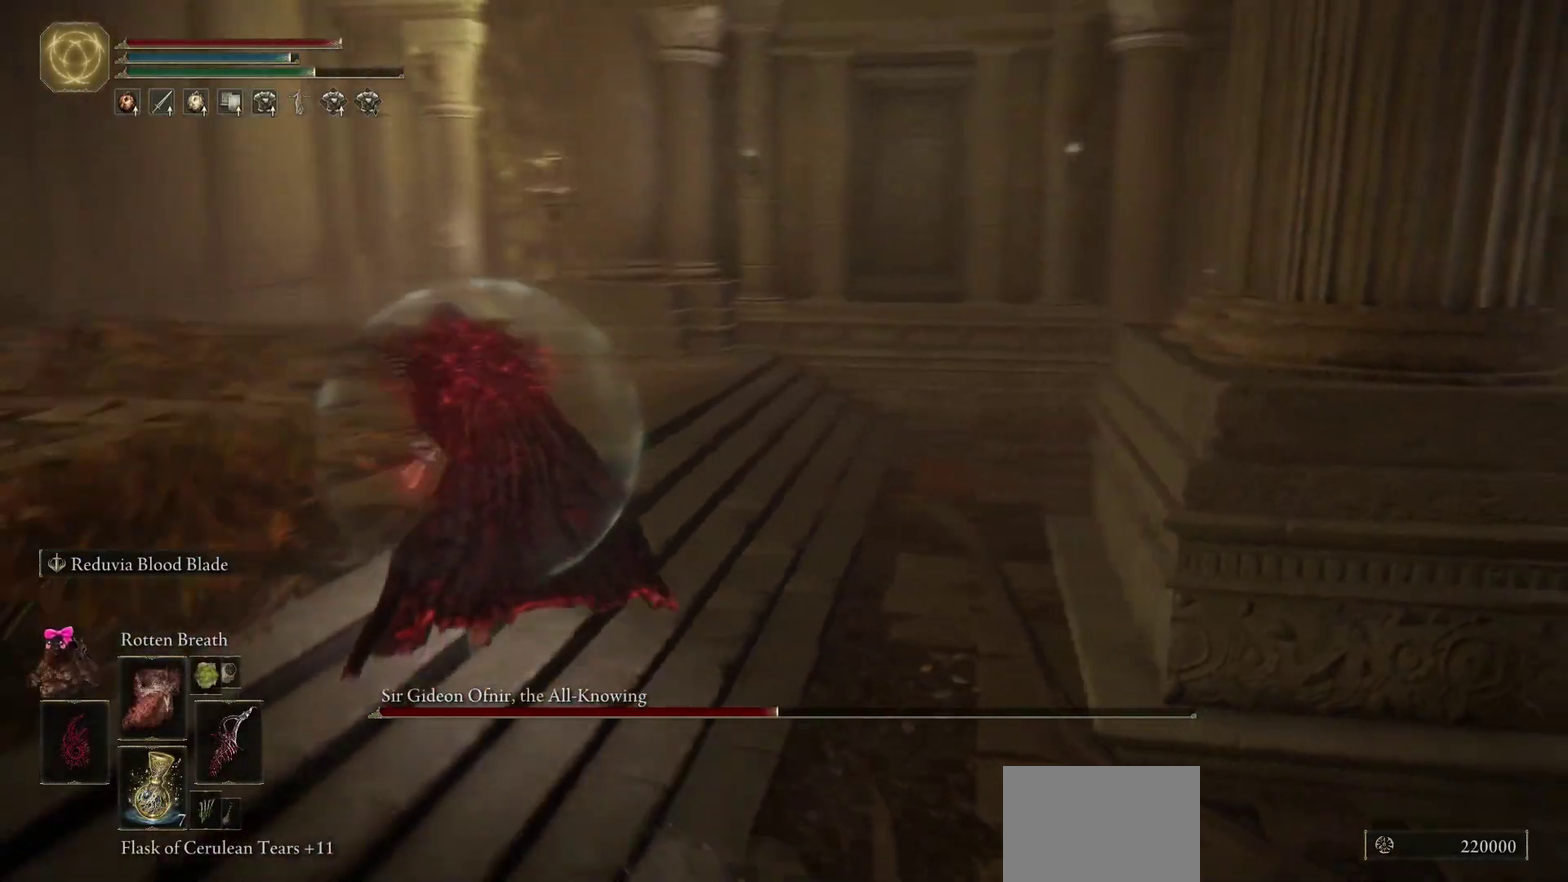
{"dt_ms": 700, "buttons": ["B"], "left_stick": "left", "right_stick": "right", "events": [[250, "left_stick", "left"], [333, "right_stick", "right"], [383, "left_stick", "down-left"], [383, "right_stick", "center"], [600, "left_stick", "left"], [600, "right_stick", "right"]]}
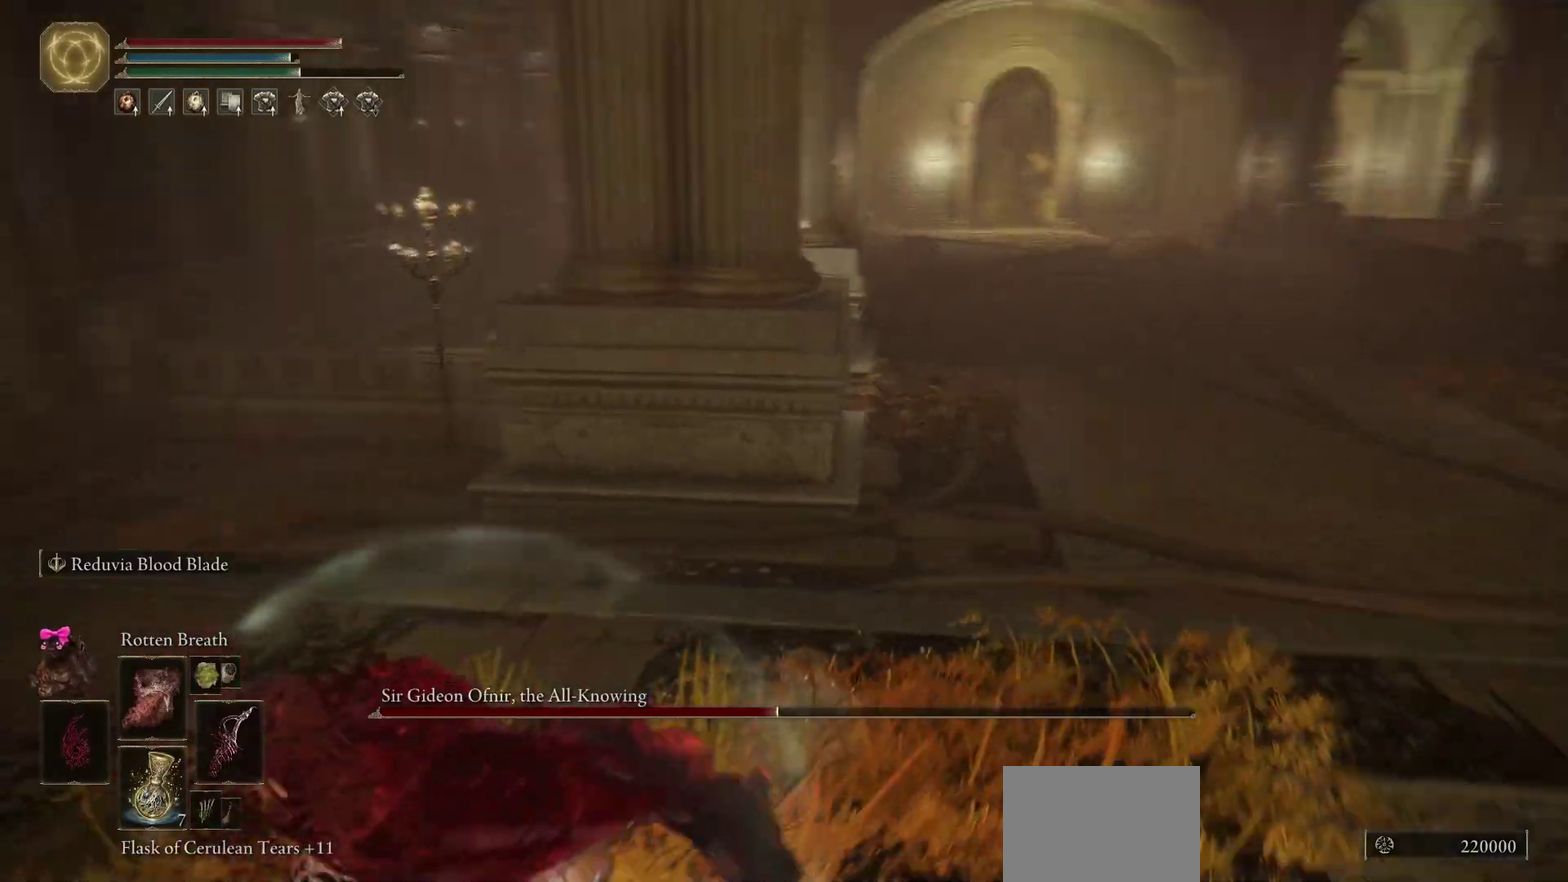
{"dt_ms": 300, "buttons": ["B"], "left_stick": "down-left", "right_stick": "right", "events": [[67, "right_stick", "center"], [233, "left_stick", "down-left"], [300, "right_stick", "right"]]}
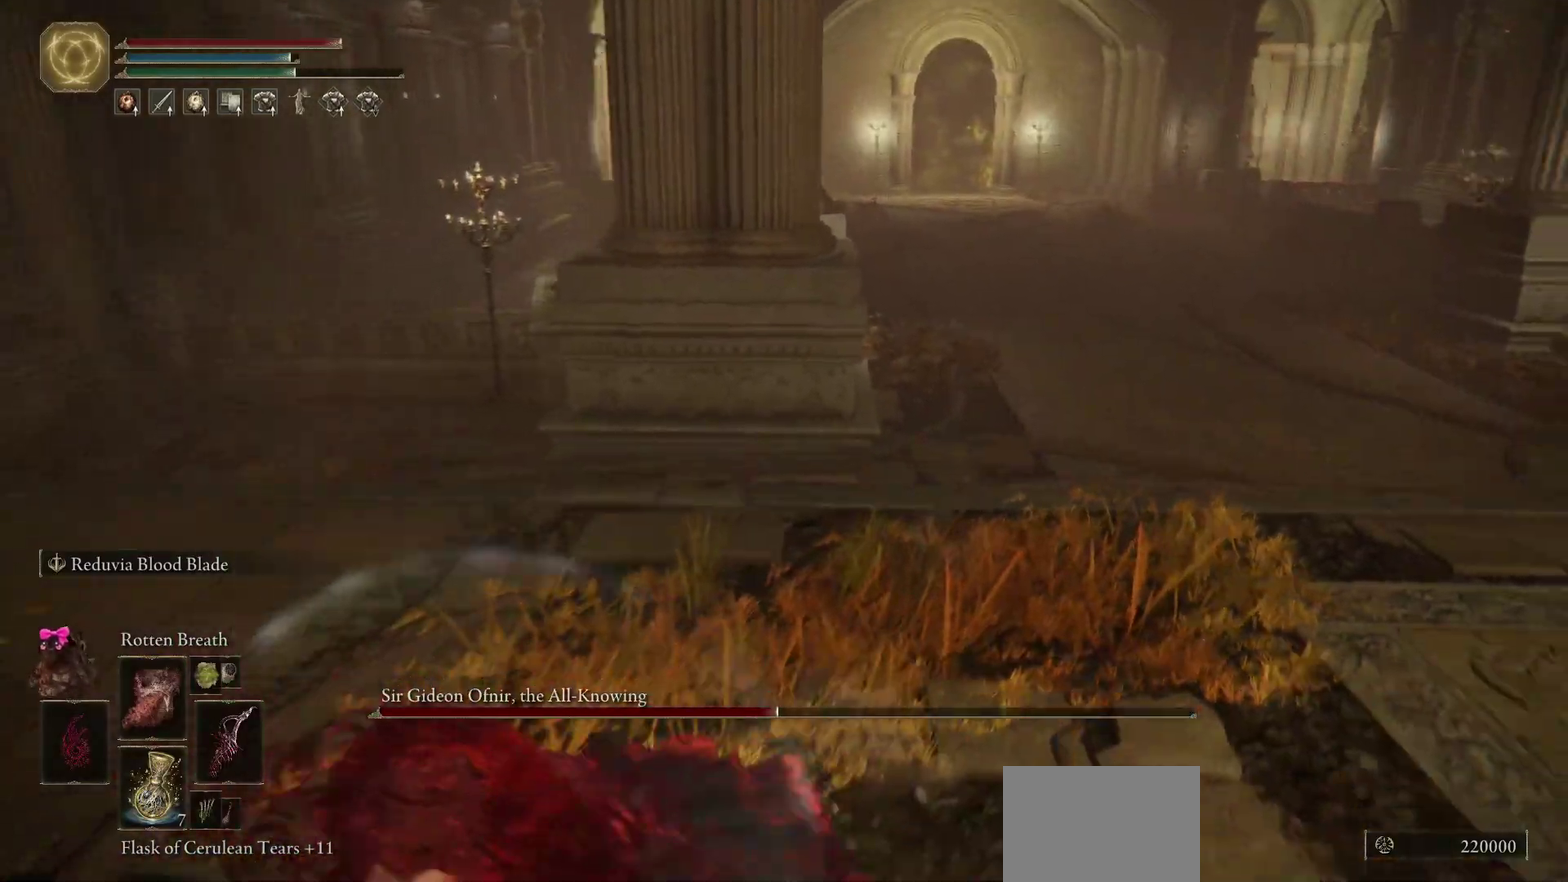
{"dt_ms": 400, "buttons": [], "left_stick": "right", "right_stick": "center", "events": [[67, "left_stick", "down"], [67, "right_stick", "center"], [133, "B", "up"], [200, "left_stick", "right"], [267, "right_stick", "left"], [367, "right_stick", "center"]]}
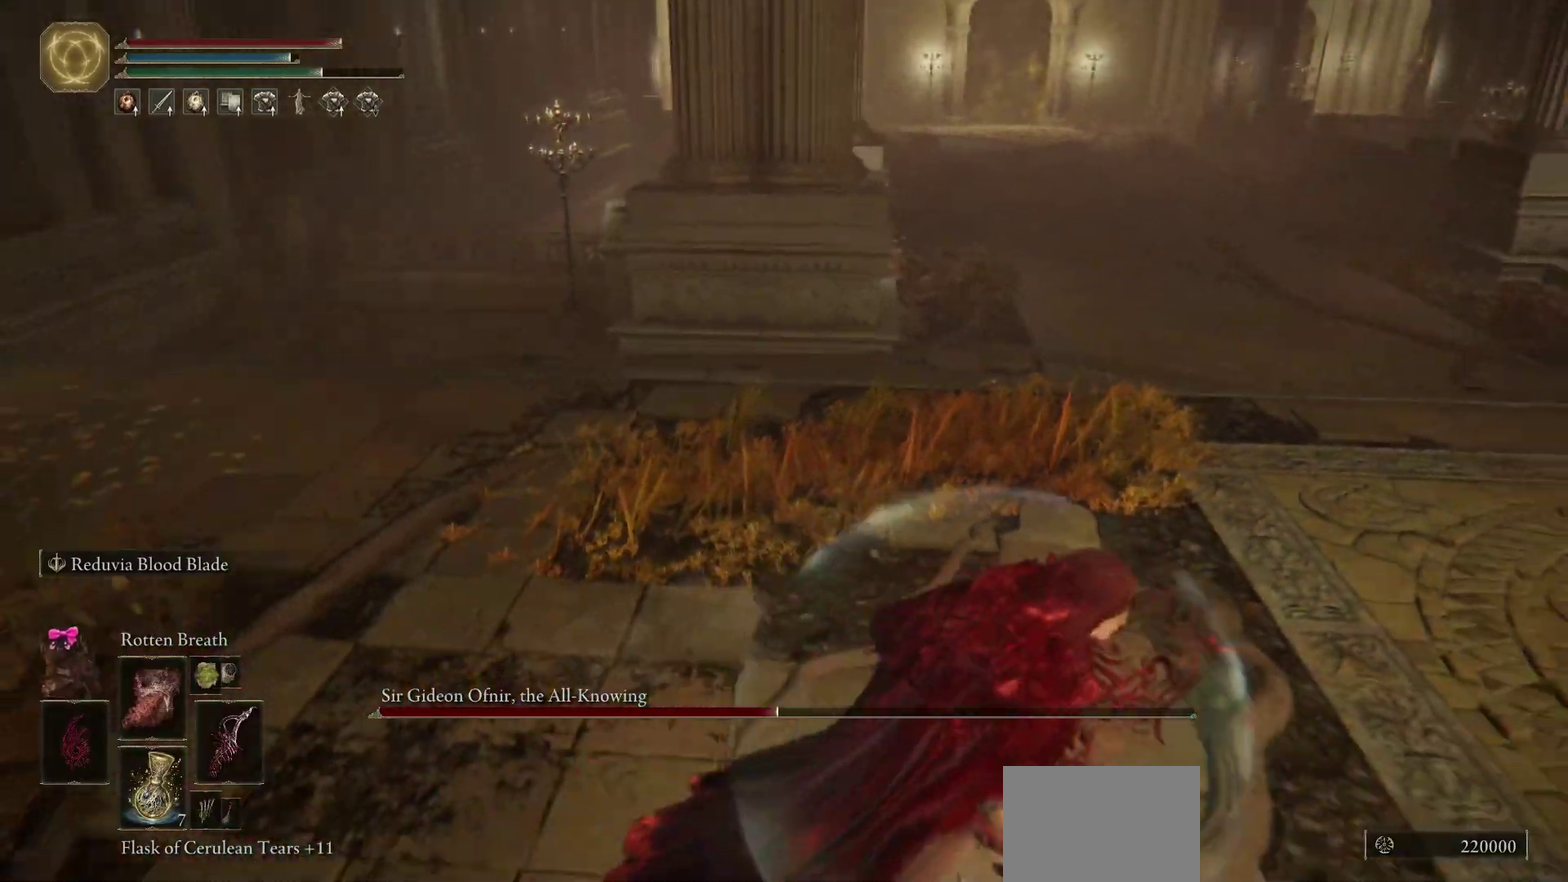
{"dt_ms": 700, "buttons": ["B"], "left_stick": "up-right", "right_stick": "center", "events": [[200, "right_stick", "up-left"], [283, "left_stick", "up-right"], [317, "right_stick", "center"], [450, "right_stick", "up-left"], [567, "right_stick", "center"], [700, "B", "down"]]}
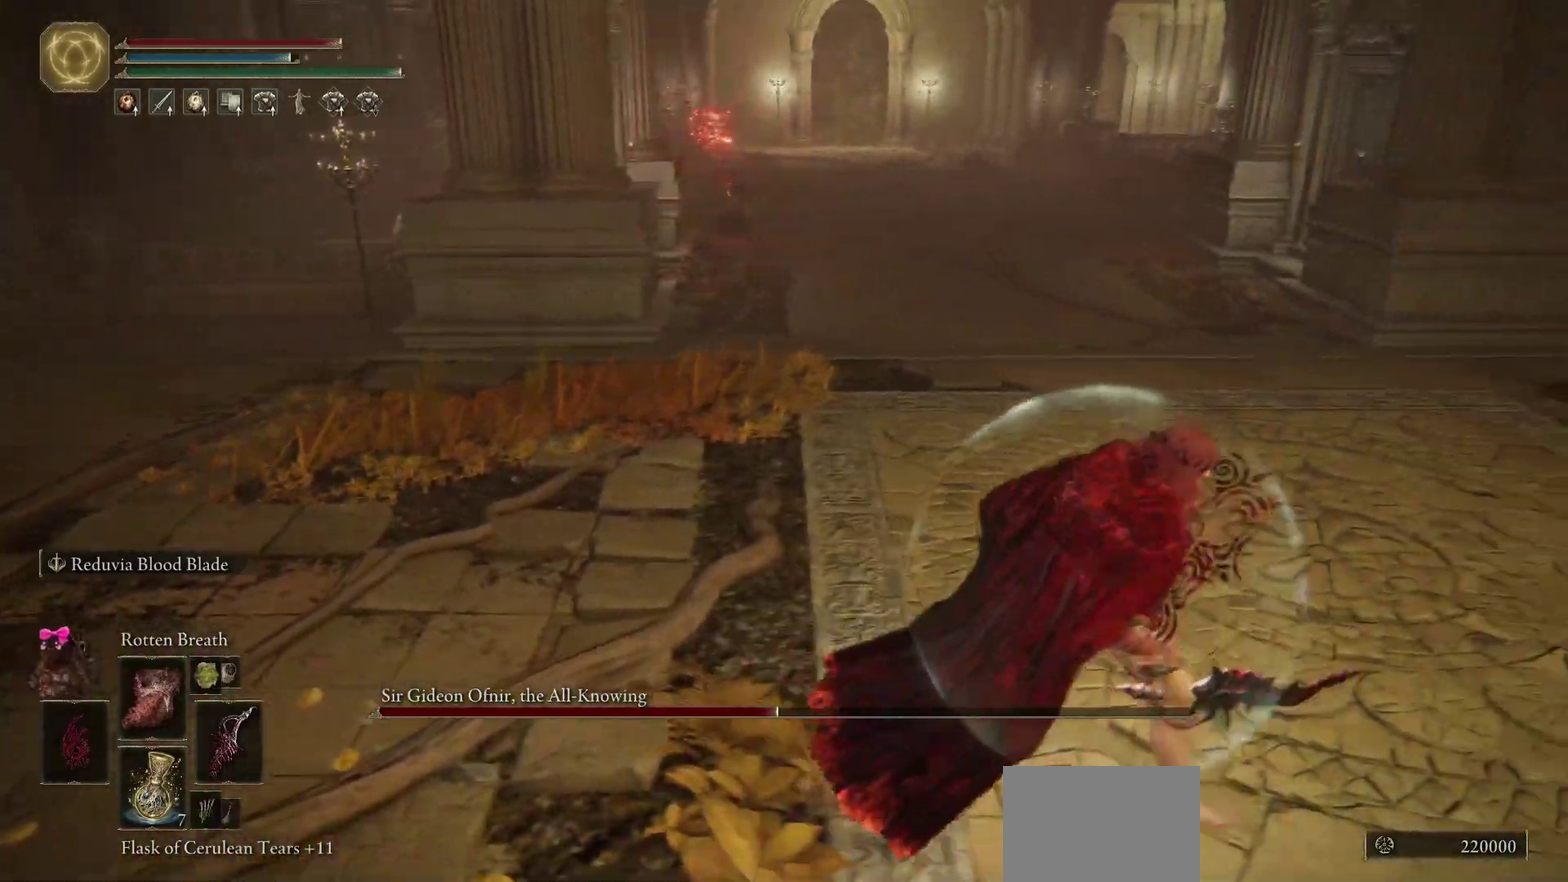
{"dt_ms": 600, "buttons": ["B"], "left_stick": "up", "right_stick": "center", "events": [[83, "left_stick", "right"], [83, "right_stick", "left"], [183, "right_stick", "center"], [233, "left_stick", "up-right"], [317, "left_stick", "up"]]}
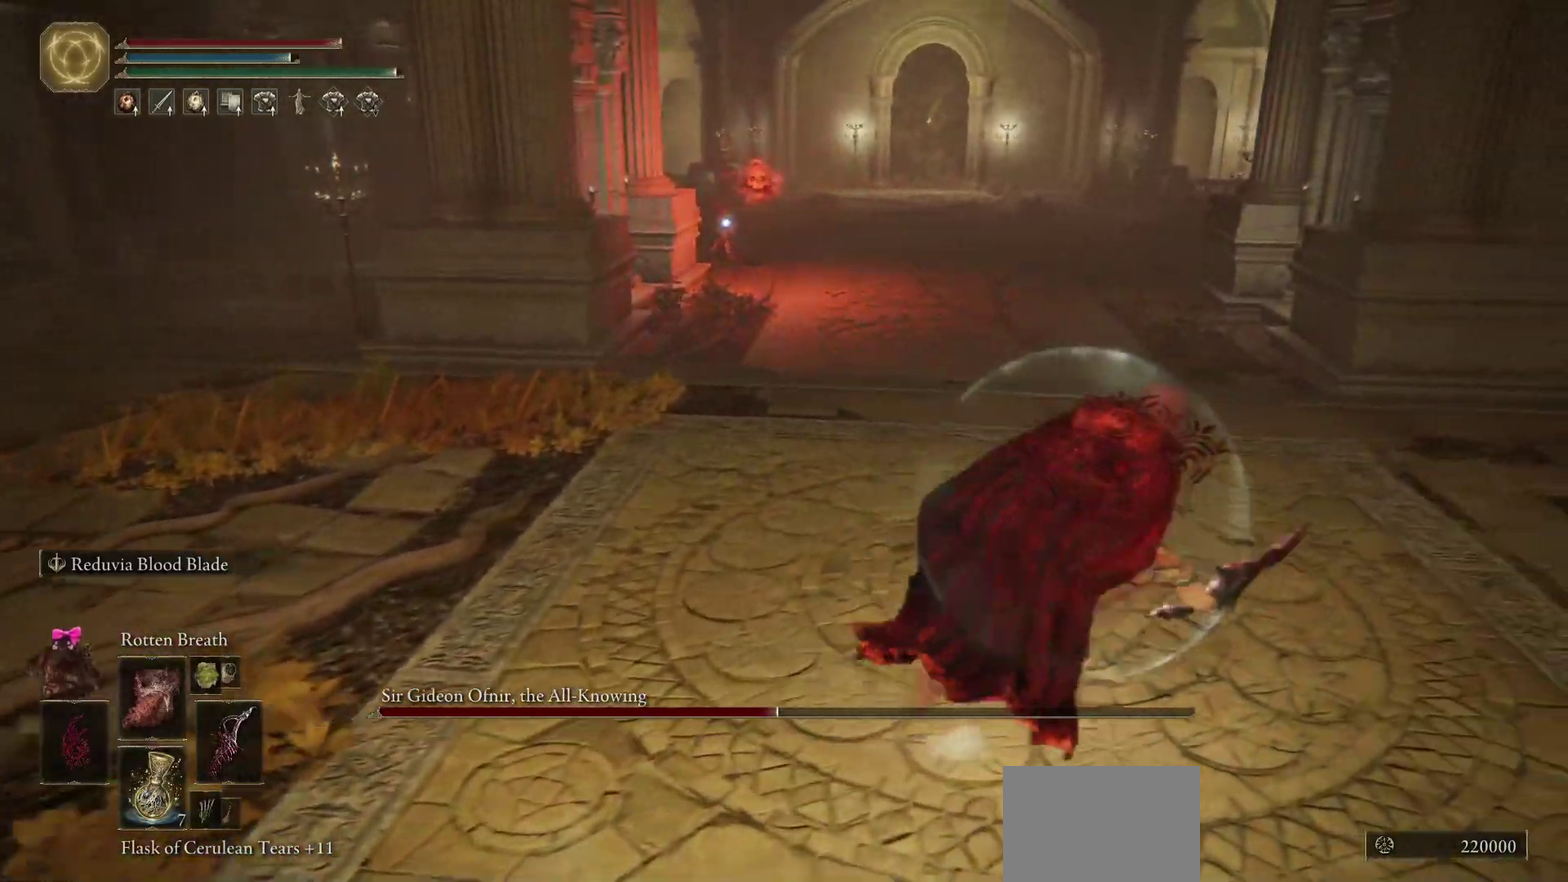
{"dt_ms": 300, "buttons": ["B"], "left_stick": "up-right", "right_stick": "center", "events": [[17, "left_stick", "up-right"]]}
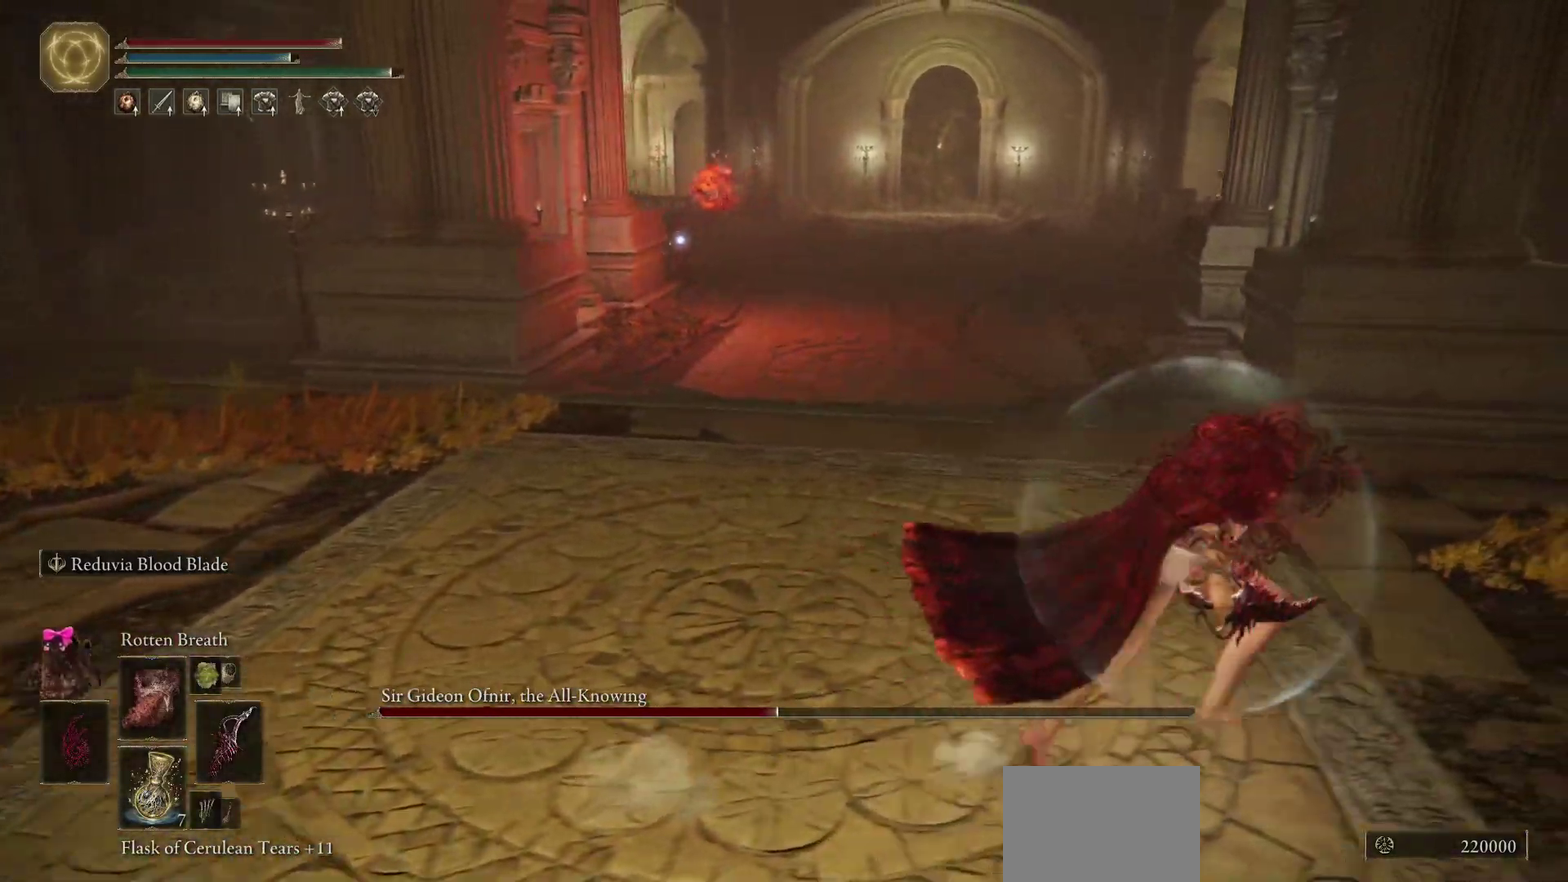
{"dt_ms": 400, "buttons": [], "left_stick": "down-left", "right_stick": "center", "events": [[133, "left_stick", "right"], [233, "B", "up"], [233, "left_stick", "down"], [283, "left_stick", "down-left"]]}